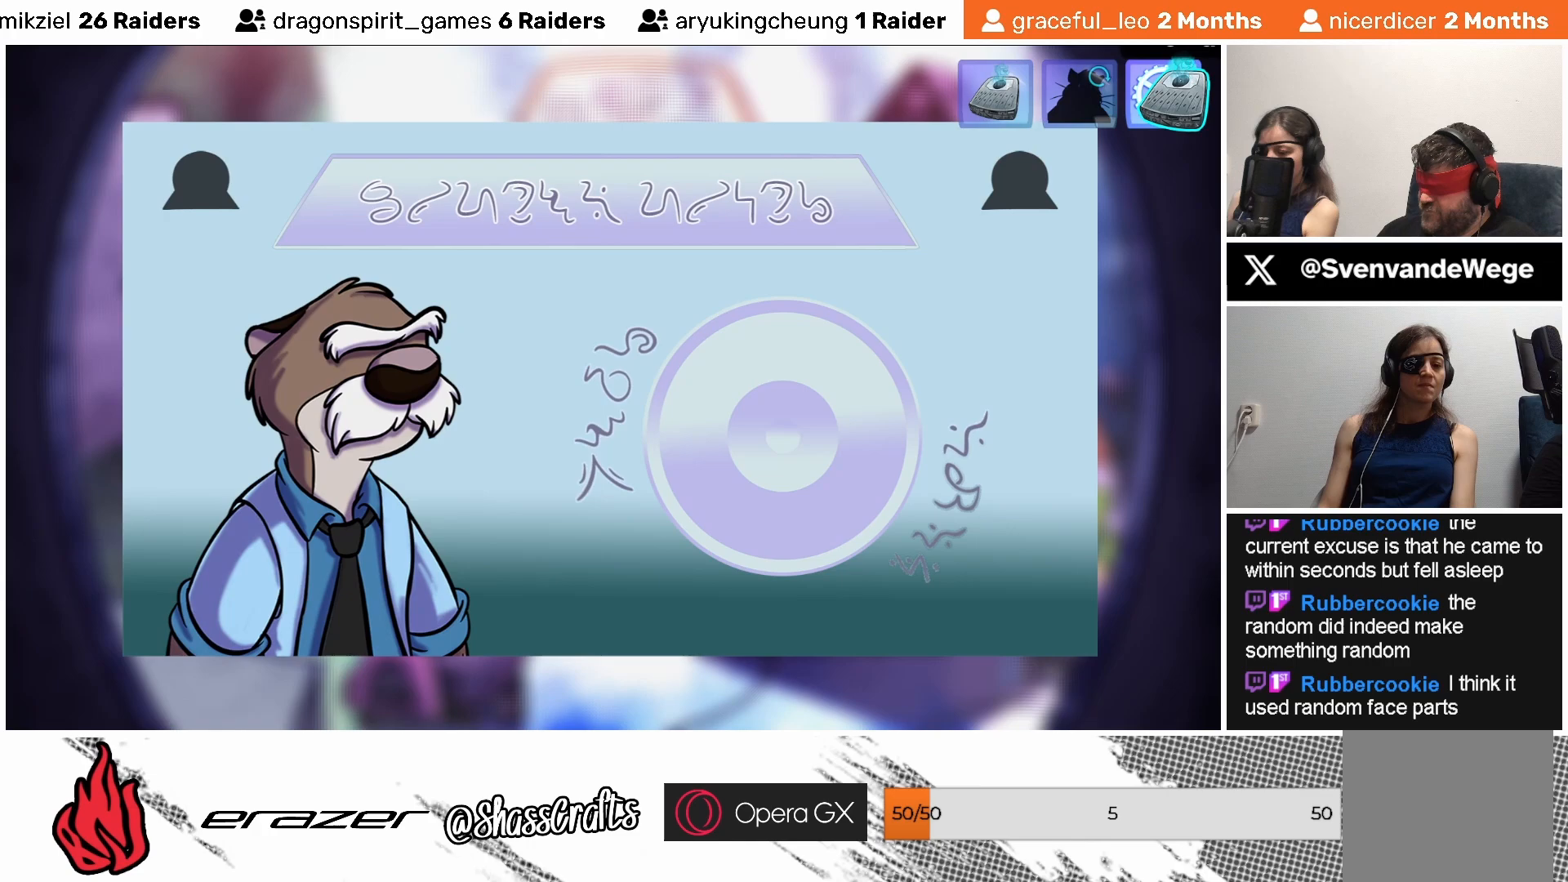
Gameplay with a controller (PlayStation layout); each line is a JSON object with the inputs held at the frame after it. "events" lists button and stick changes between this image and that frame as [ms after this image, input, new state], when the widget could be followed in between. Not read: right_stick.
{"buttons": ["DPAD_LEFT"], "left_stick": "center", "events": [[383, "DPAD_LEFT", "down"]]}
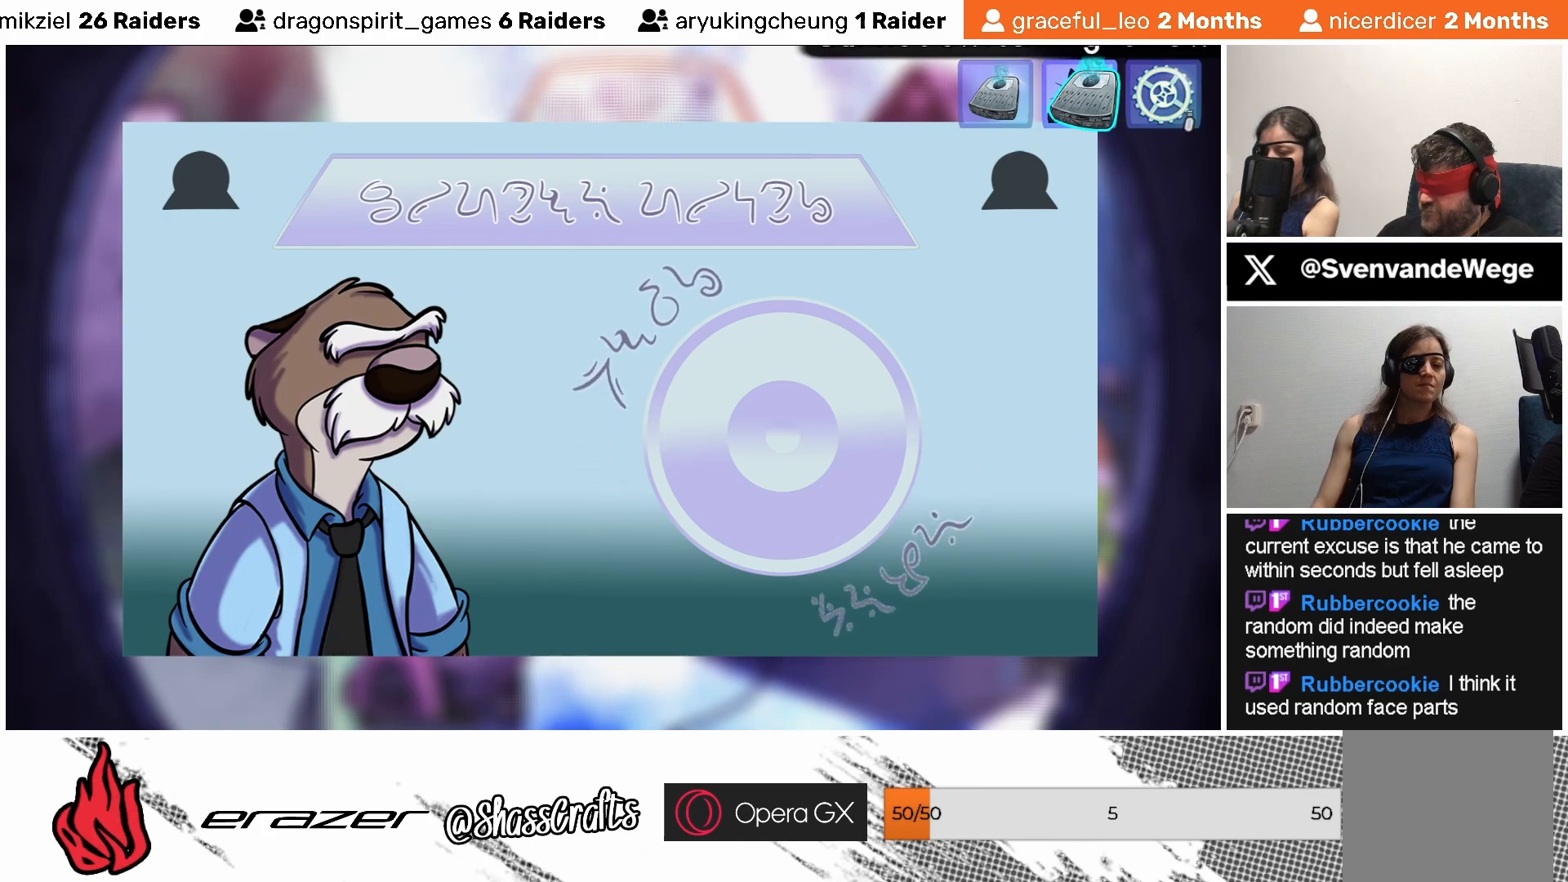
{"buttons": [], "left_stick": "center", "events": [[17, "DPAD_LEFT", "up"]]}
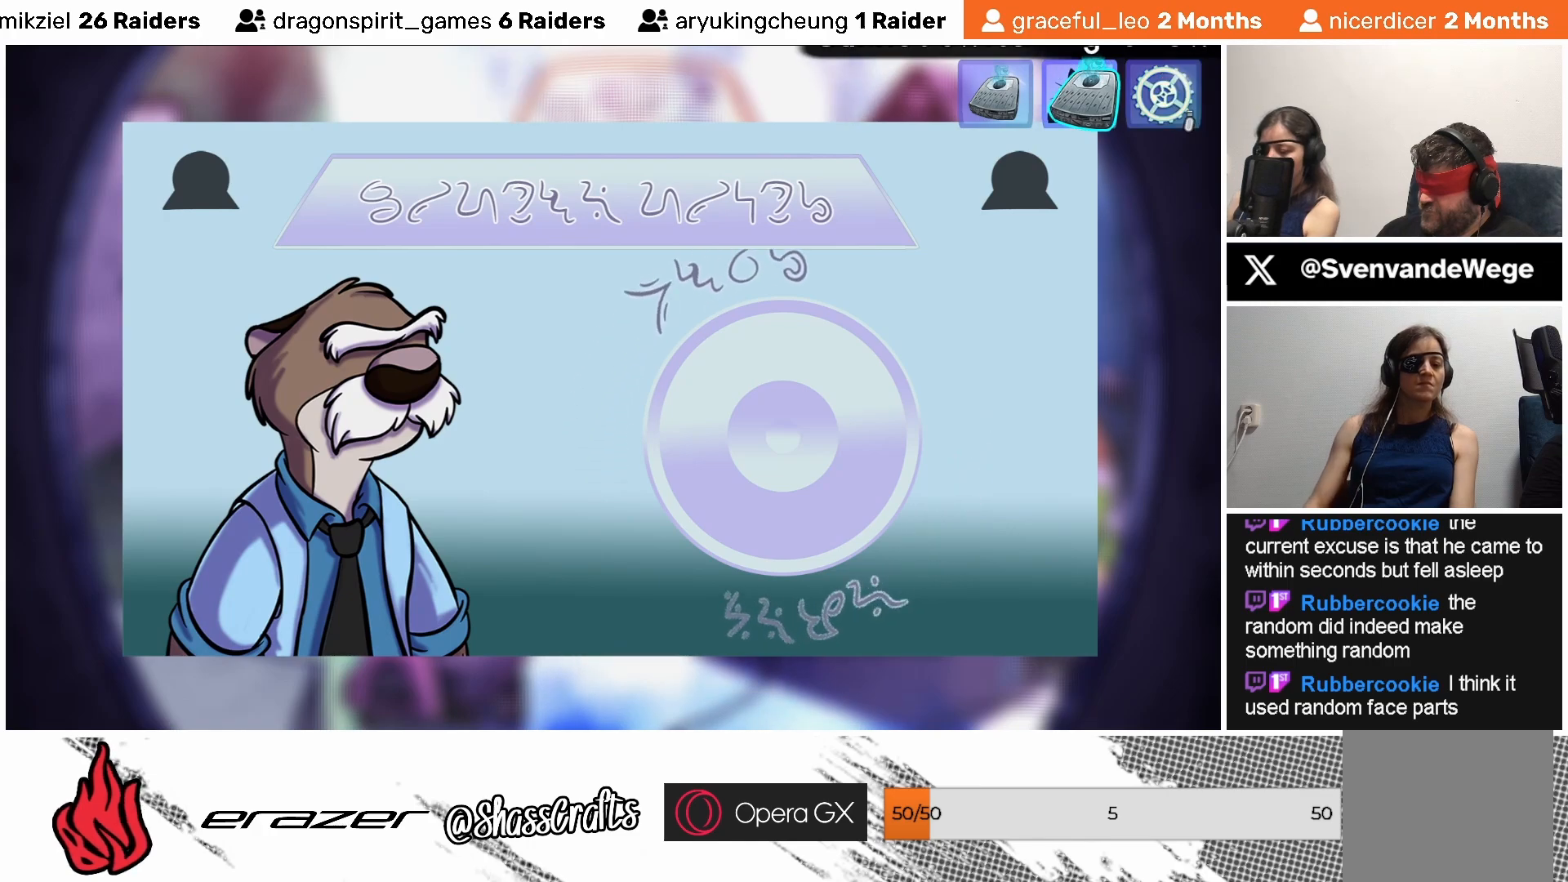
{"buttons": [], "left_stick": "center", "events": [[167, "DPAD_UP", "down"], [267, "DPAD_UP", "up"]]}
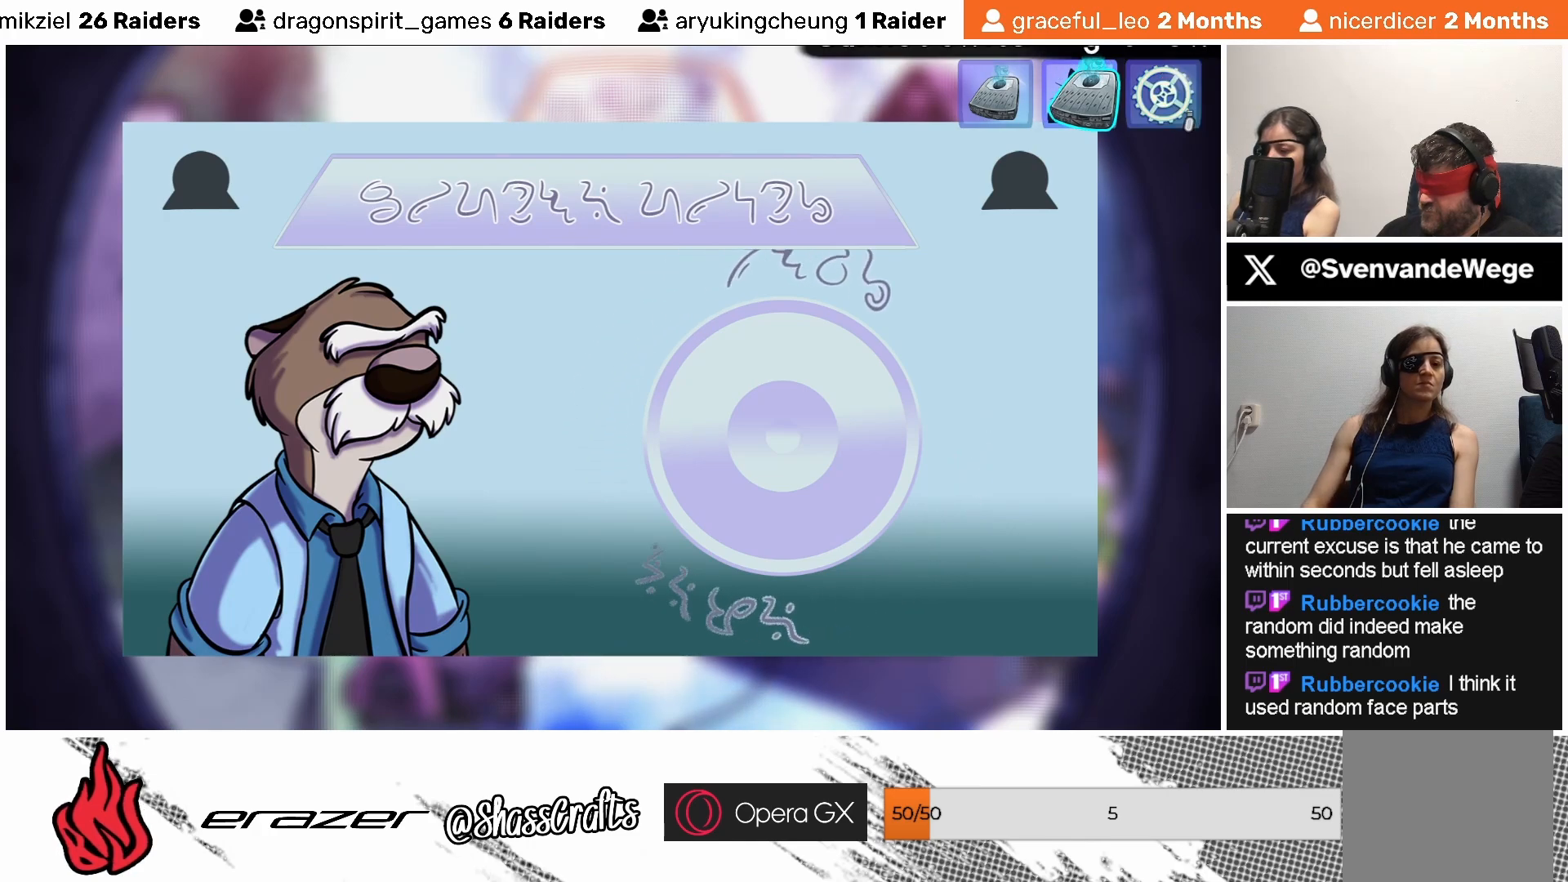
{"buttons": [], "left_stick": "center", "events": [[17, "DPAD_LEFT", "down"], [133, "DPAD_LEFT", "up"]]}
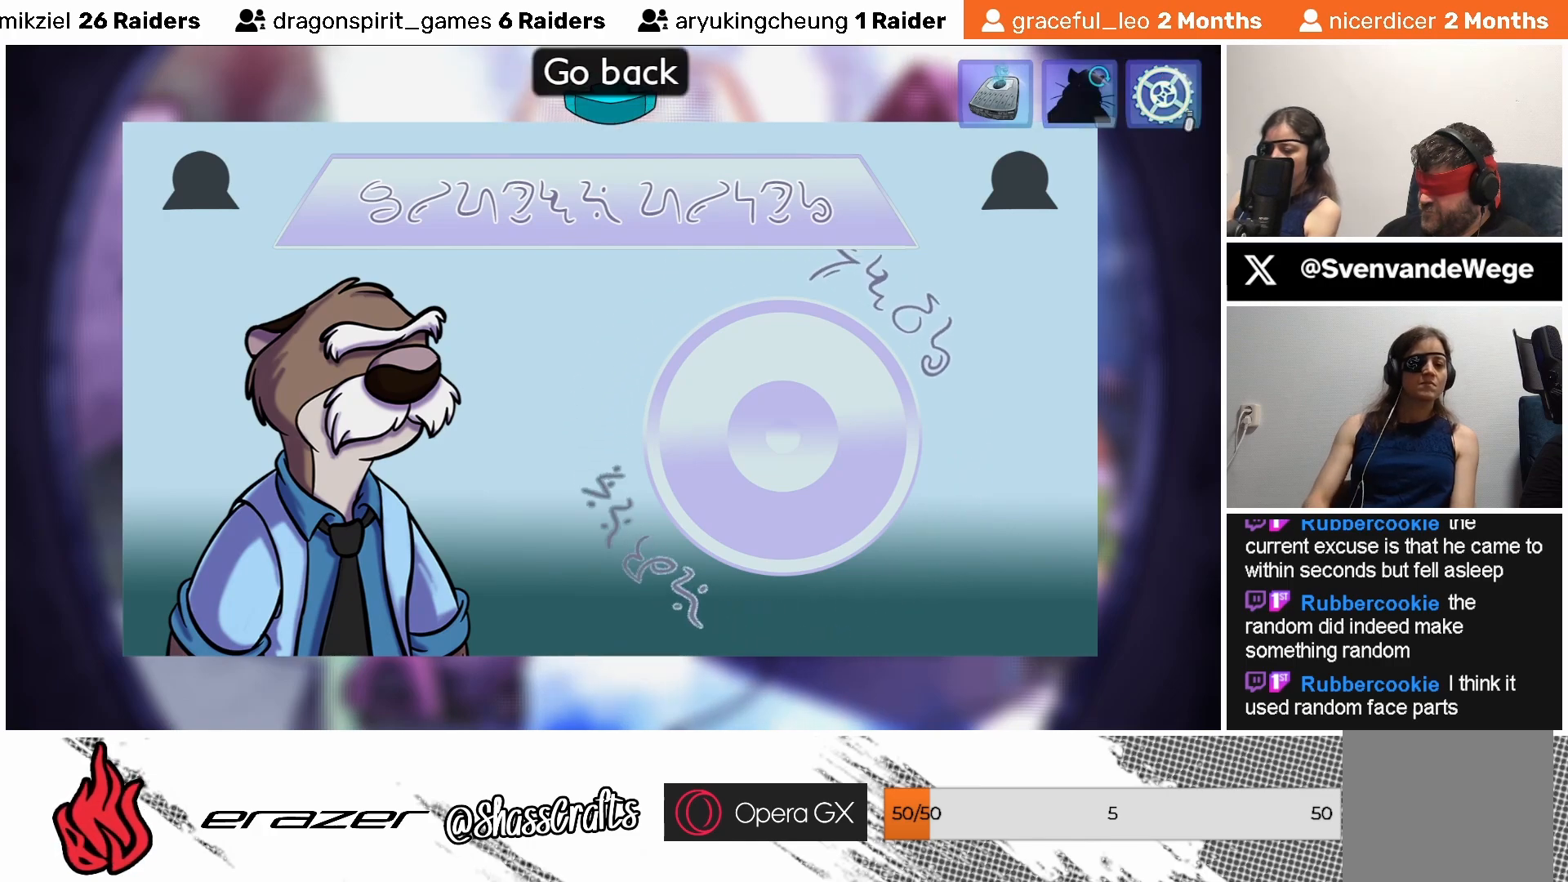
{"buttons": [], "left_stick": "center", "events": [[83, "DPAD_LEFT", "down"], [183, "DPAD_LEFT", "up"]]}
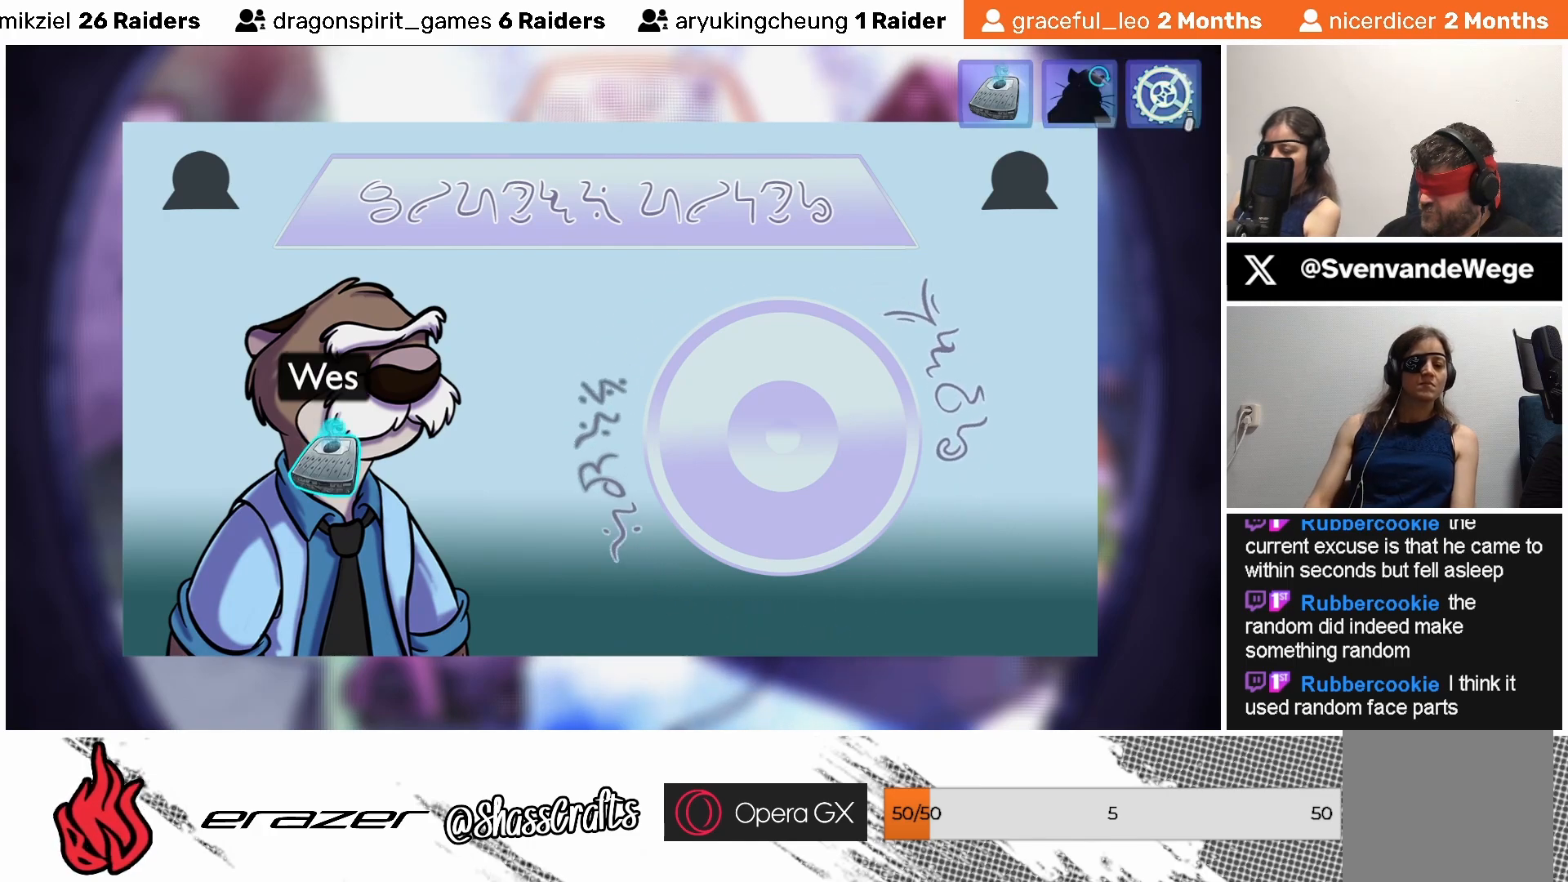
{"buttons": [], "left_stick": "center", "events": [[167, "DPAD_UP", "down"], [267, "DPAD_UP", "up"]]}
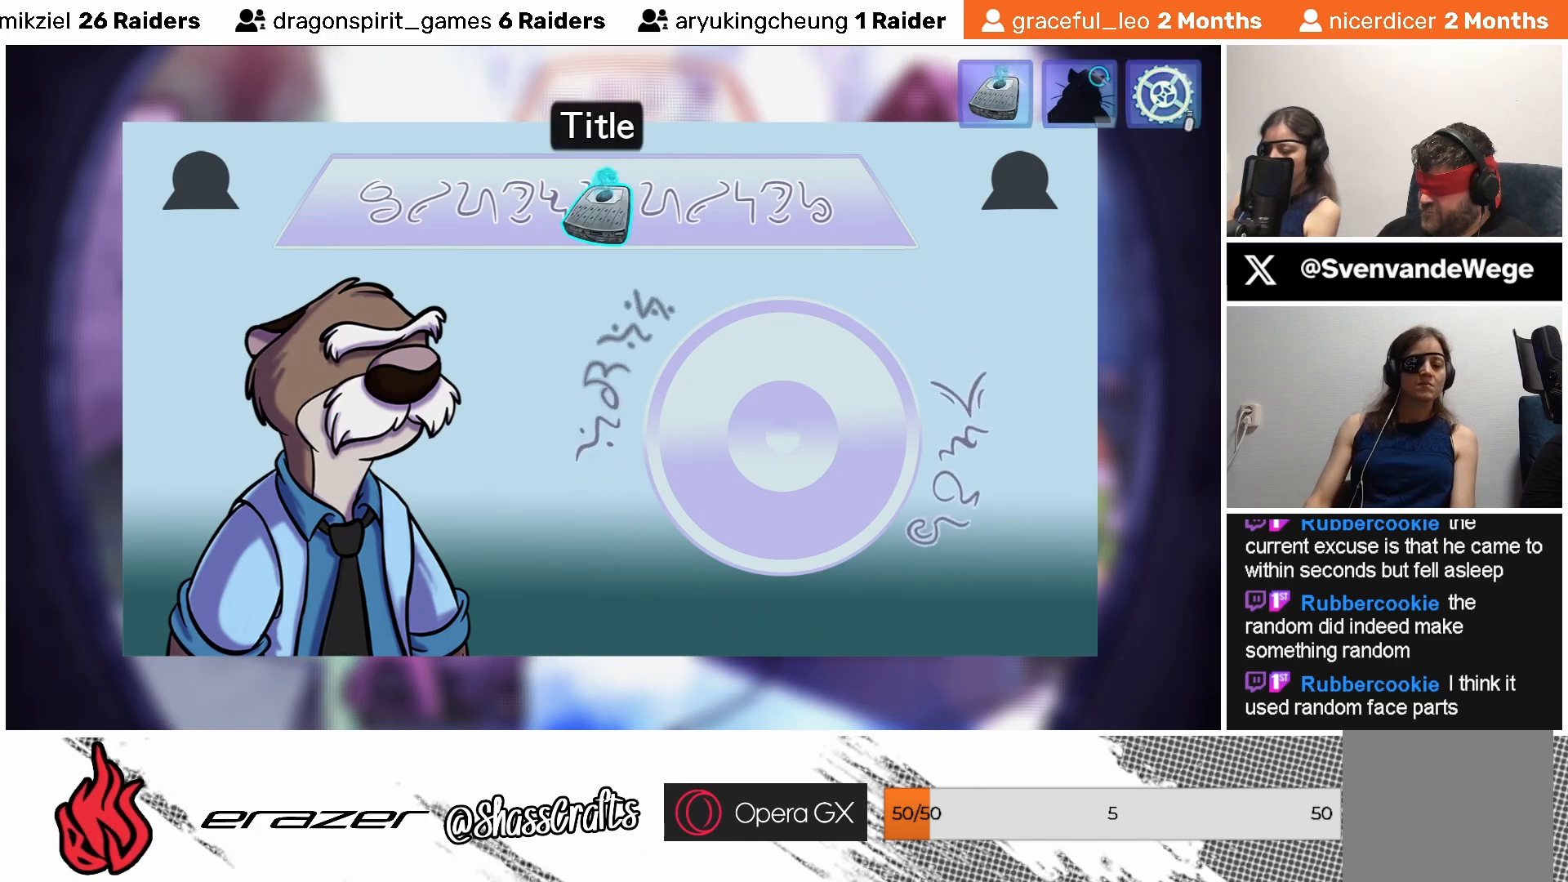
{"buttons": [], "left_stick": "center", "events": [[133, "CROSS", "down"], [233, "CROSS", "up"]]}
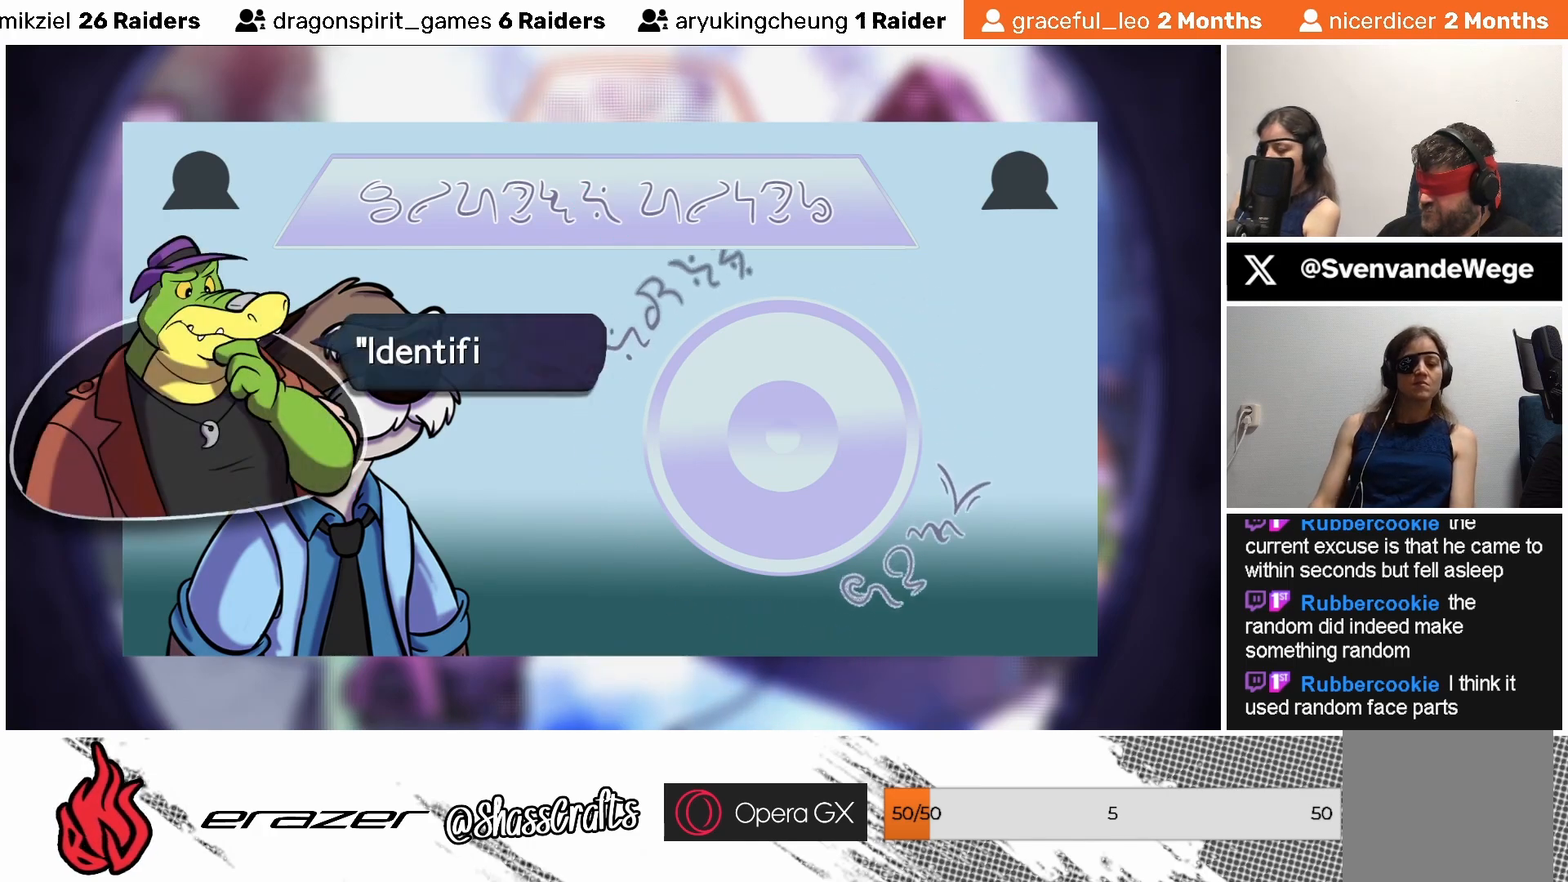
{"buttons": [], "left_stick": "center", "events": []}
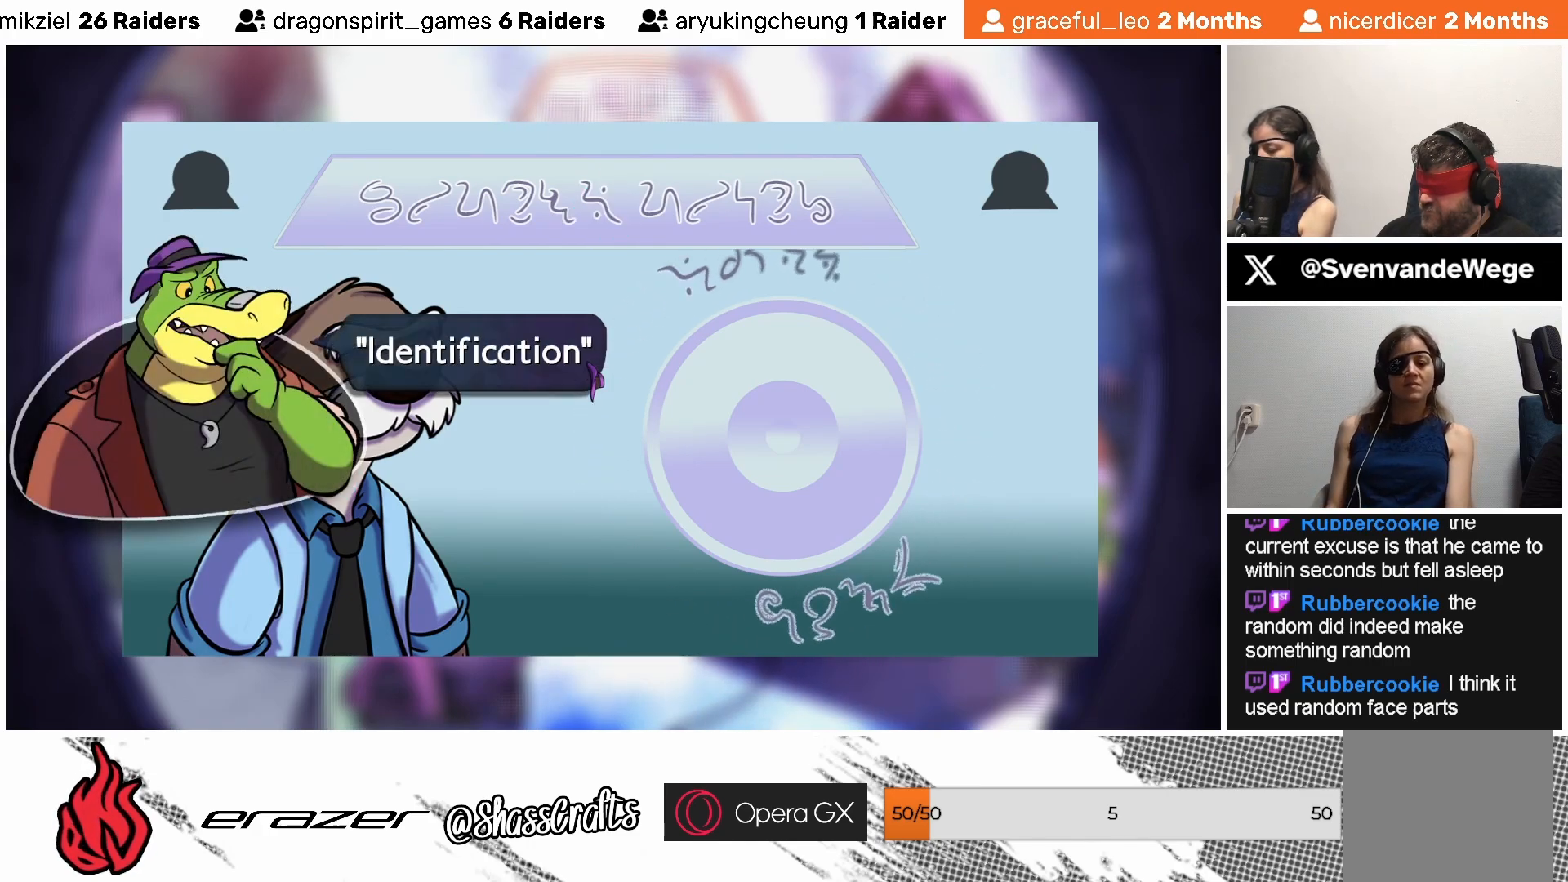
{"buttons": [], "left_stick": "center", "events": []}
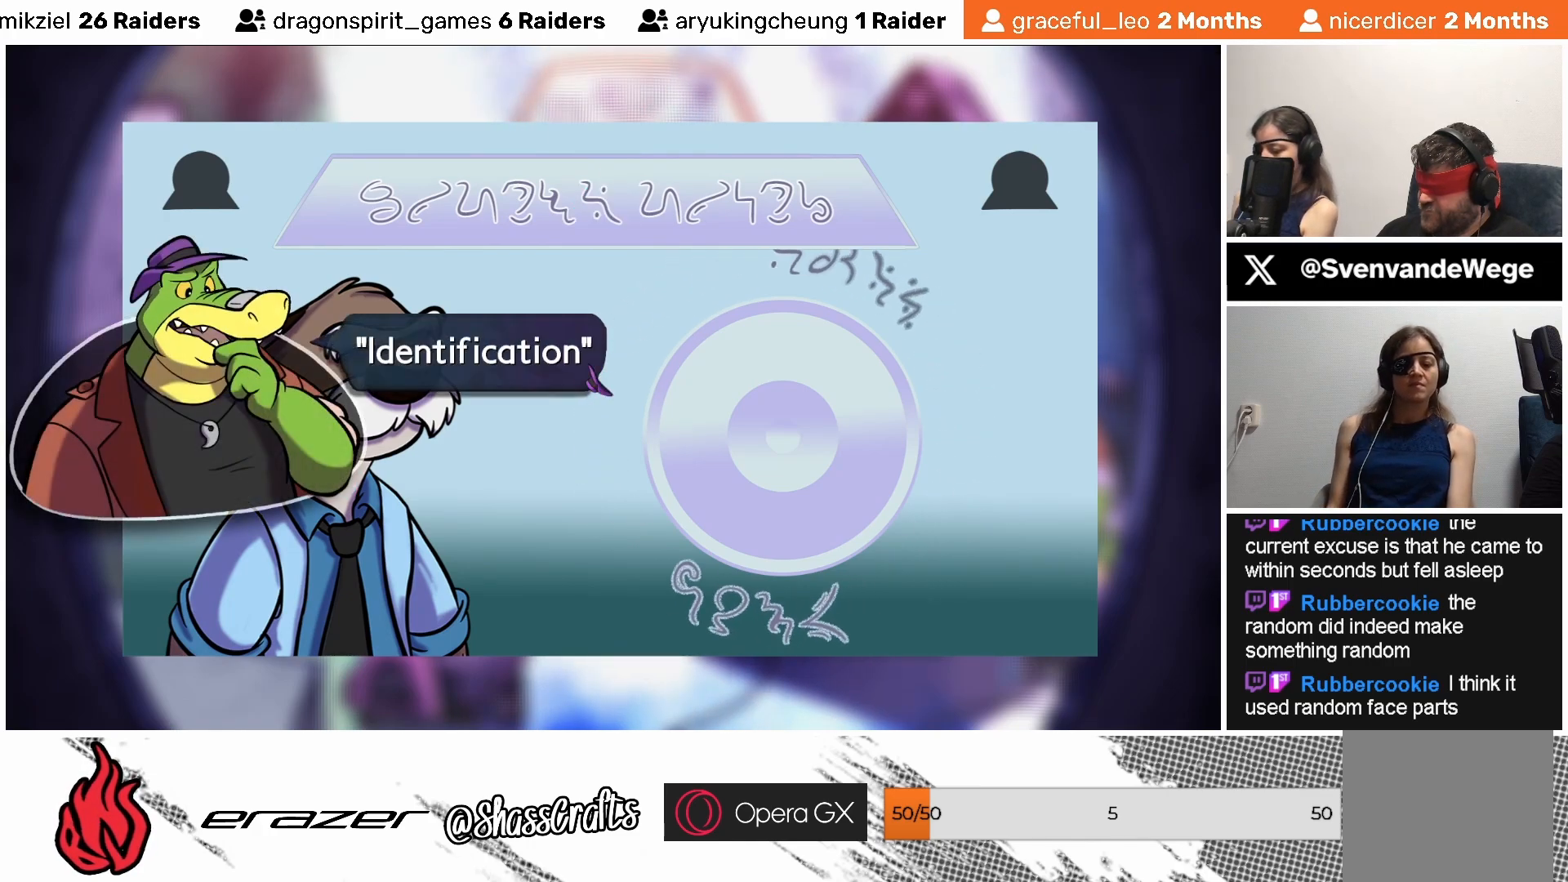
{"buttons": [], "left_stick": "center", "events": [[433, "DPAD_DOWN", "down"], [483, "DPAD_DOWN", "up"]]}
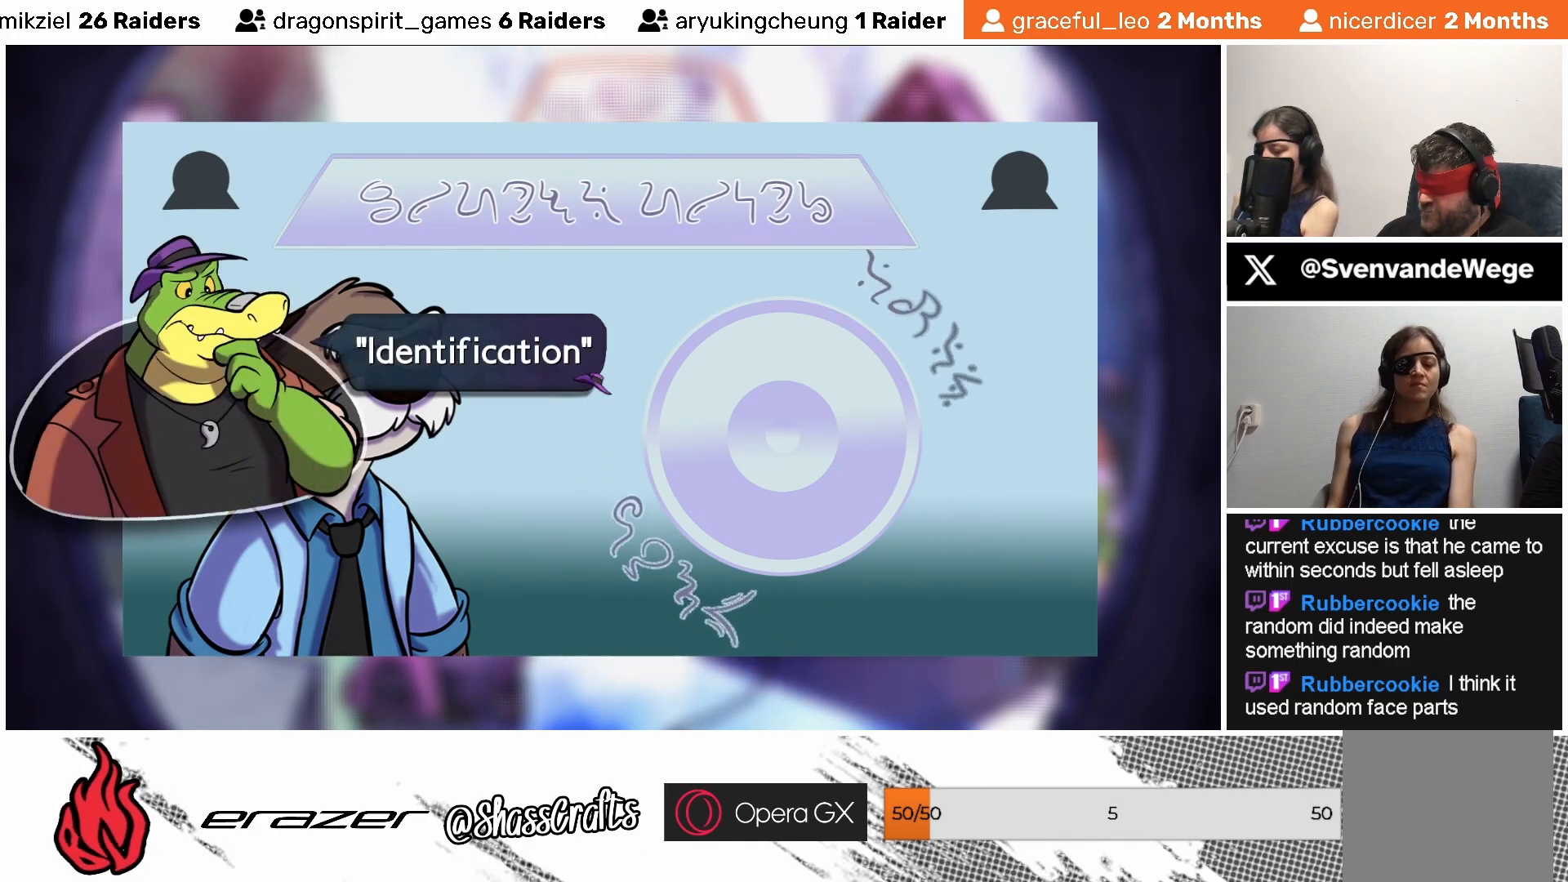
{"buttons": ["CROSS"], "left_stick": "center", "events": [[217, "DPAD_DOWN", "down"], [283, "DPAD_DOWN", "up"], [433, "CROSS", "down"]]}
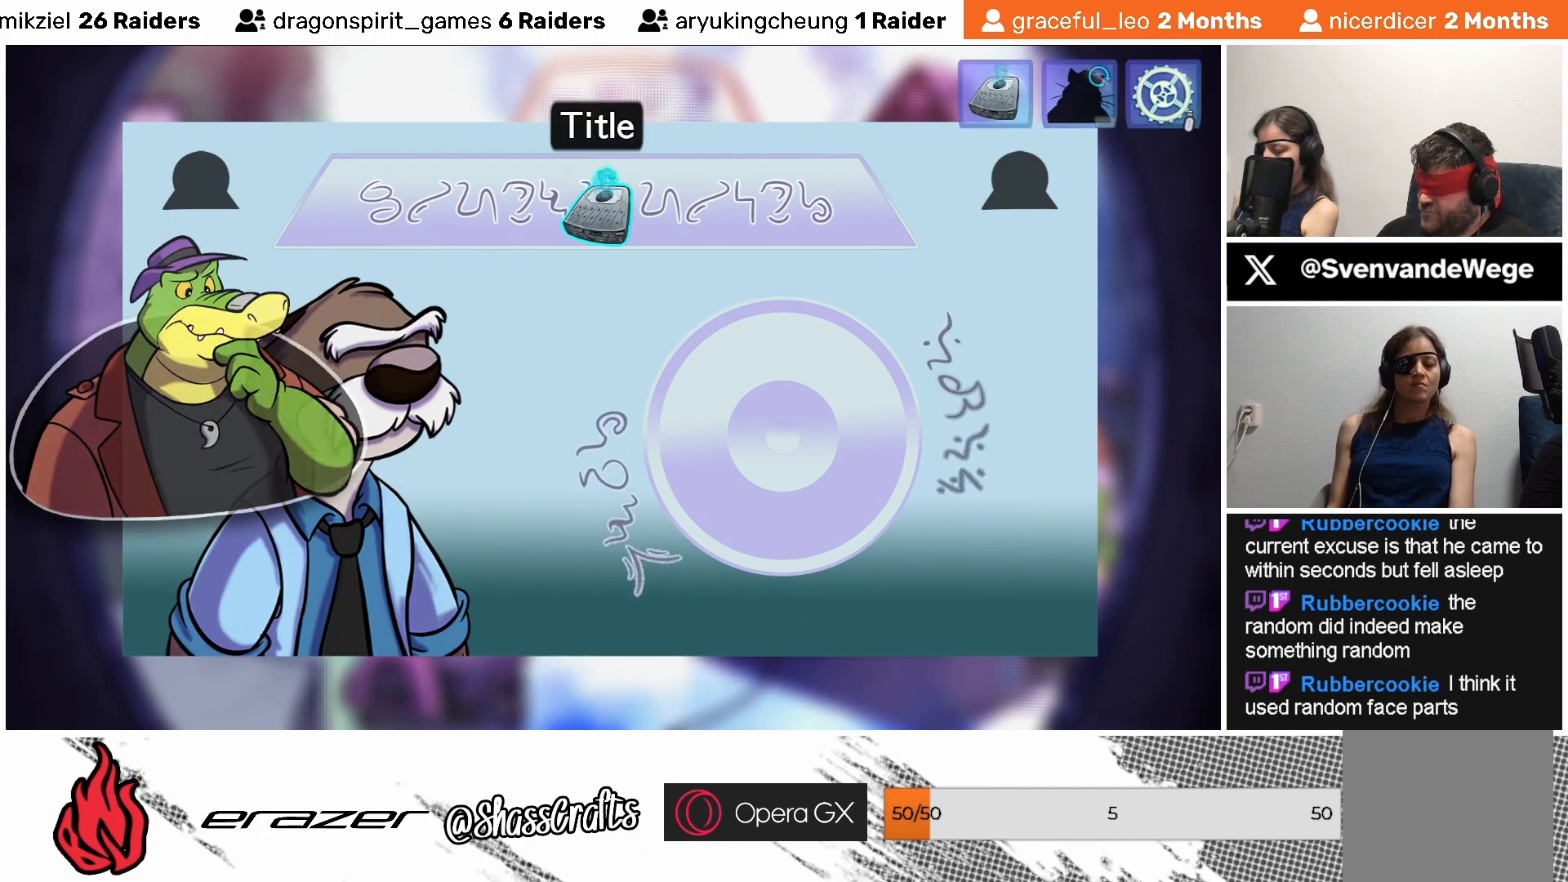
{"buttons": [], "left_stick": "center", "events": [[33, "CROSS", "up"], [283, "DPAD_DOWN", "down"], [333, "DPAD_DOWN", "up"]]}
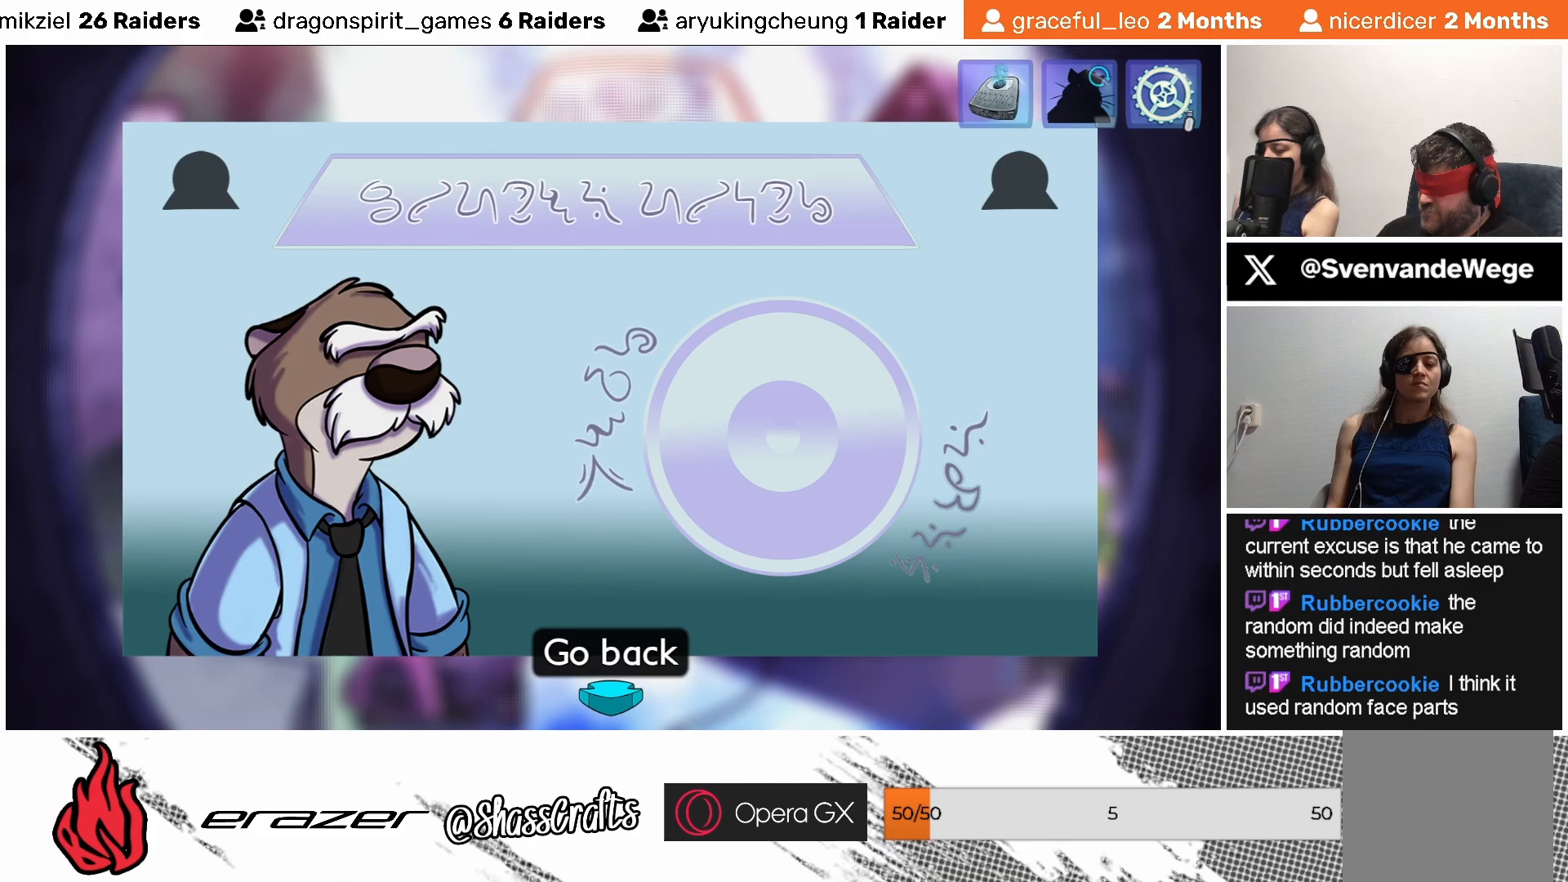
{"buttons": [], "left_stick": "center", "events": [[283, "DPAD_RIGHT", "down"], [333, "DPAD_RIGHT", "up"]]}
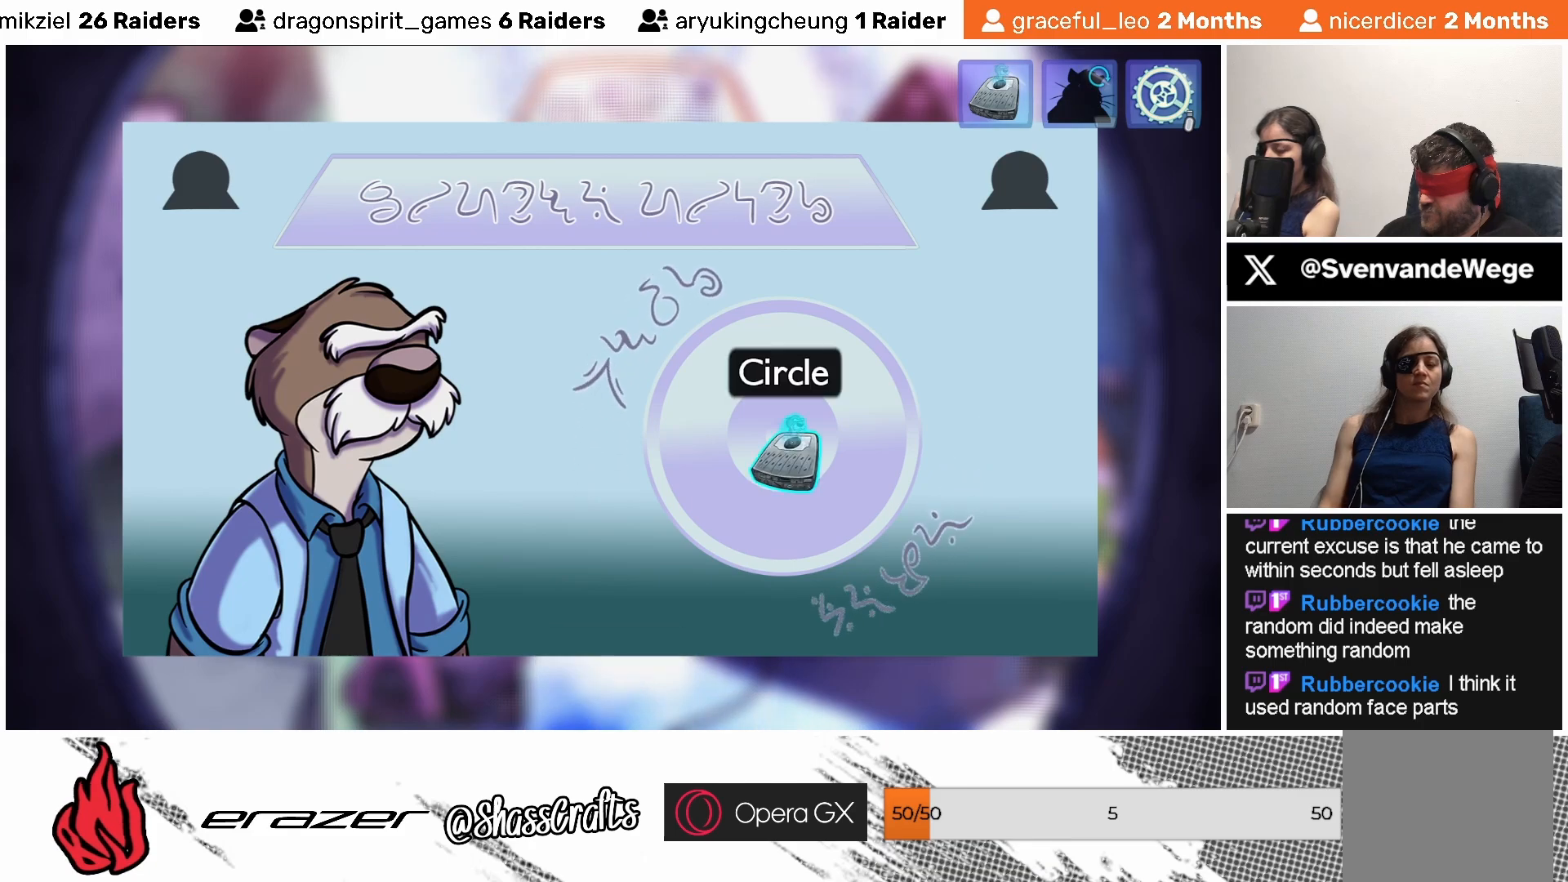
{"buttons": ["CROSS"], "left_stick": "center", "events": [[433, "CROSS", "down"]]}
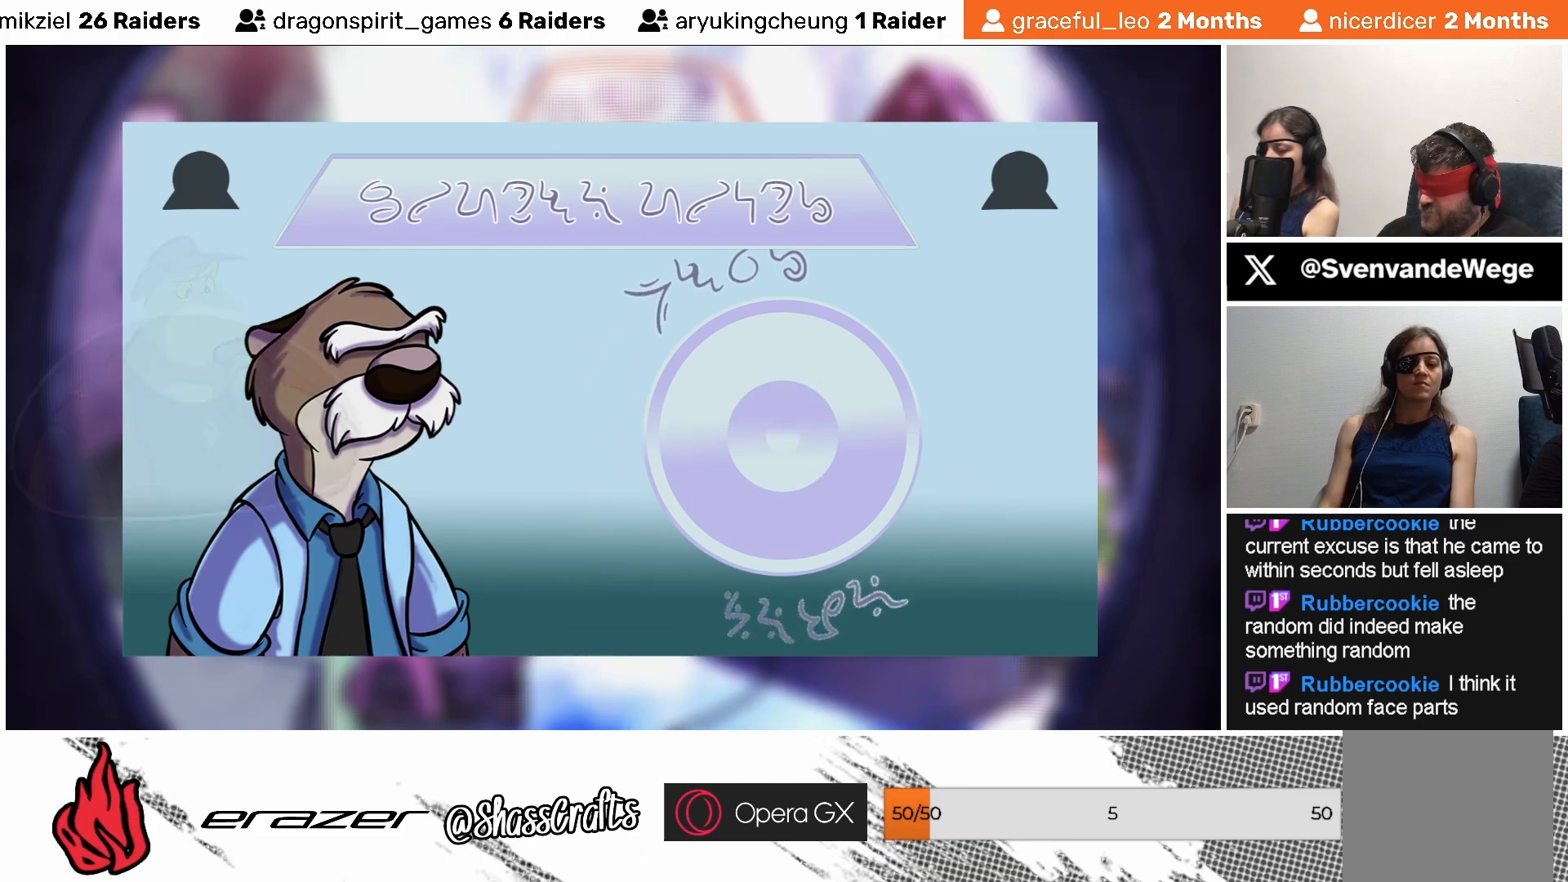
{"buttons": [], "left_stick": "center", "events": [[33, "CROSS", "up"]]}
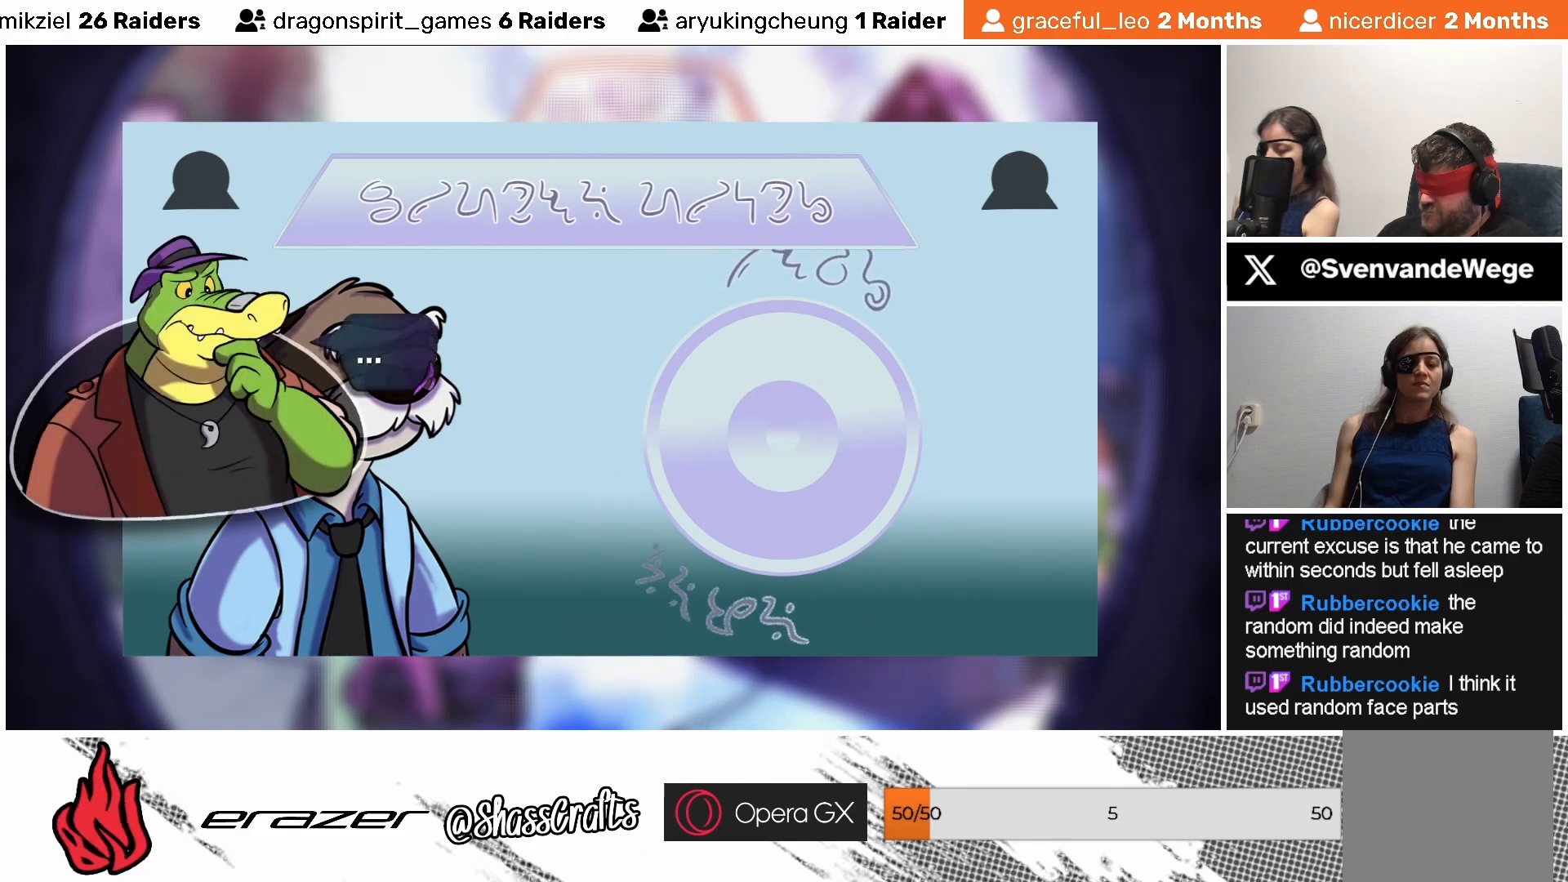
{"buttons": [], "left_stick": "center", "events": []}
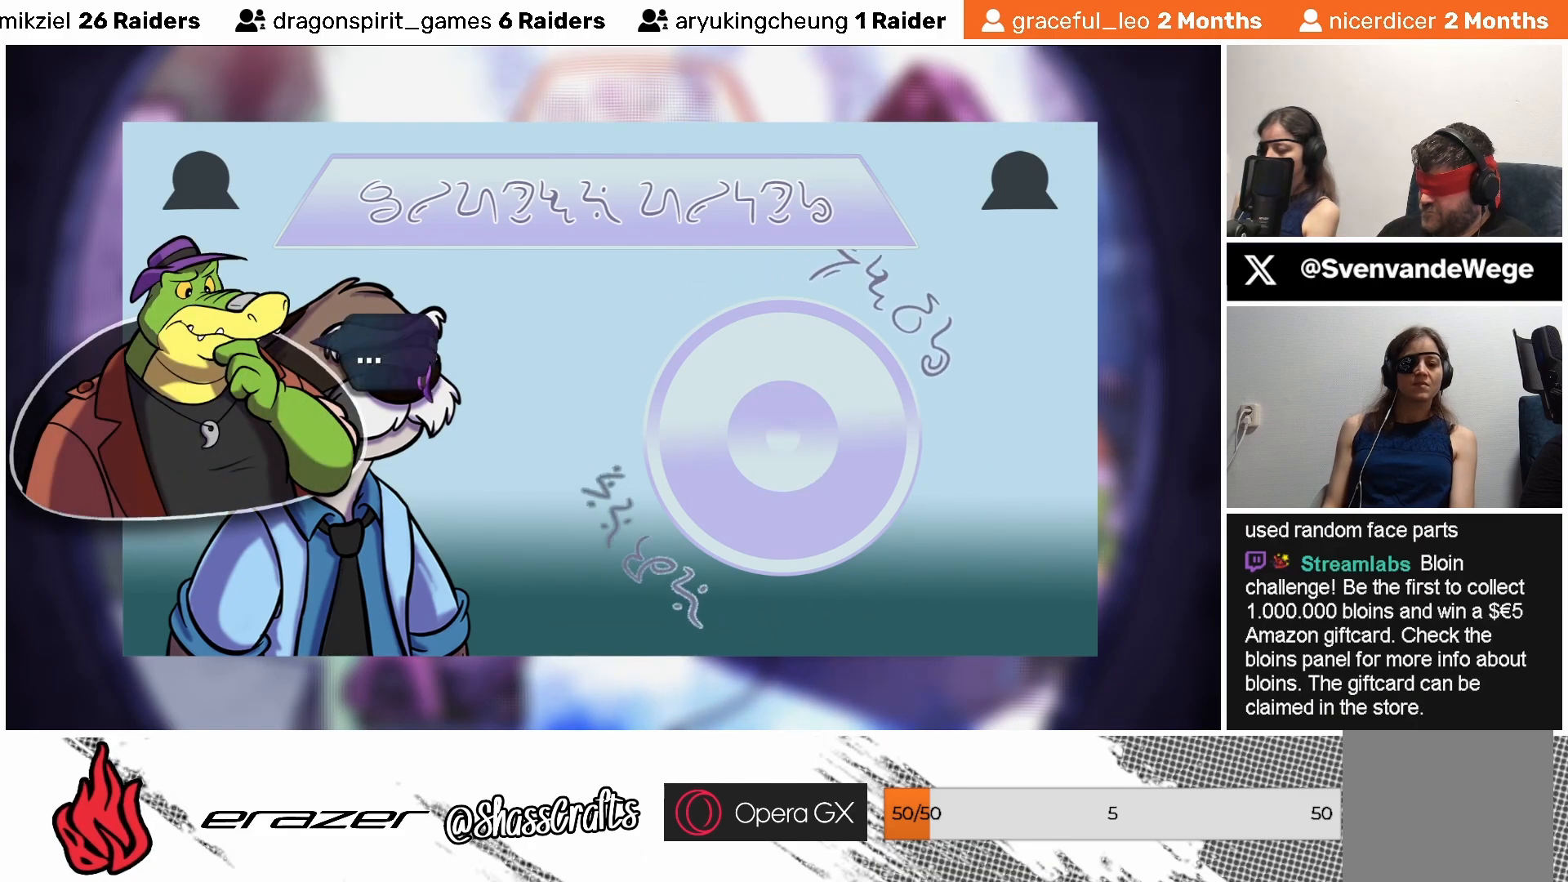
{"buttons": [], "left_stick": "center", "events": []}
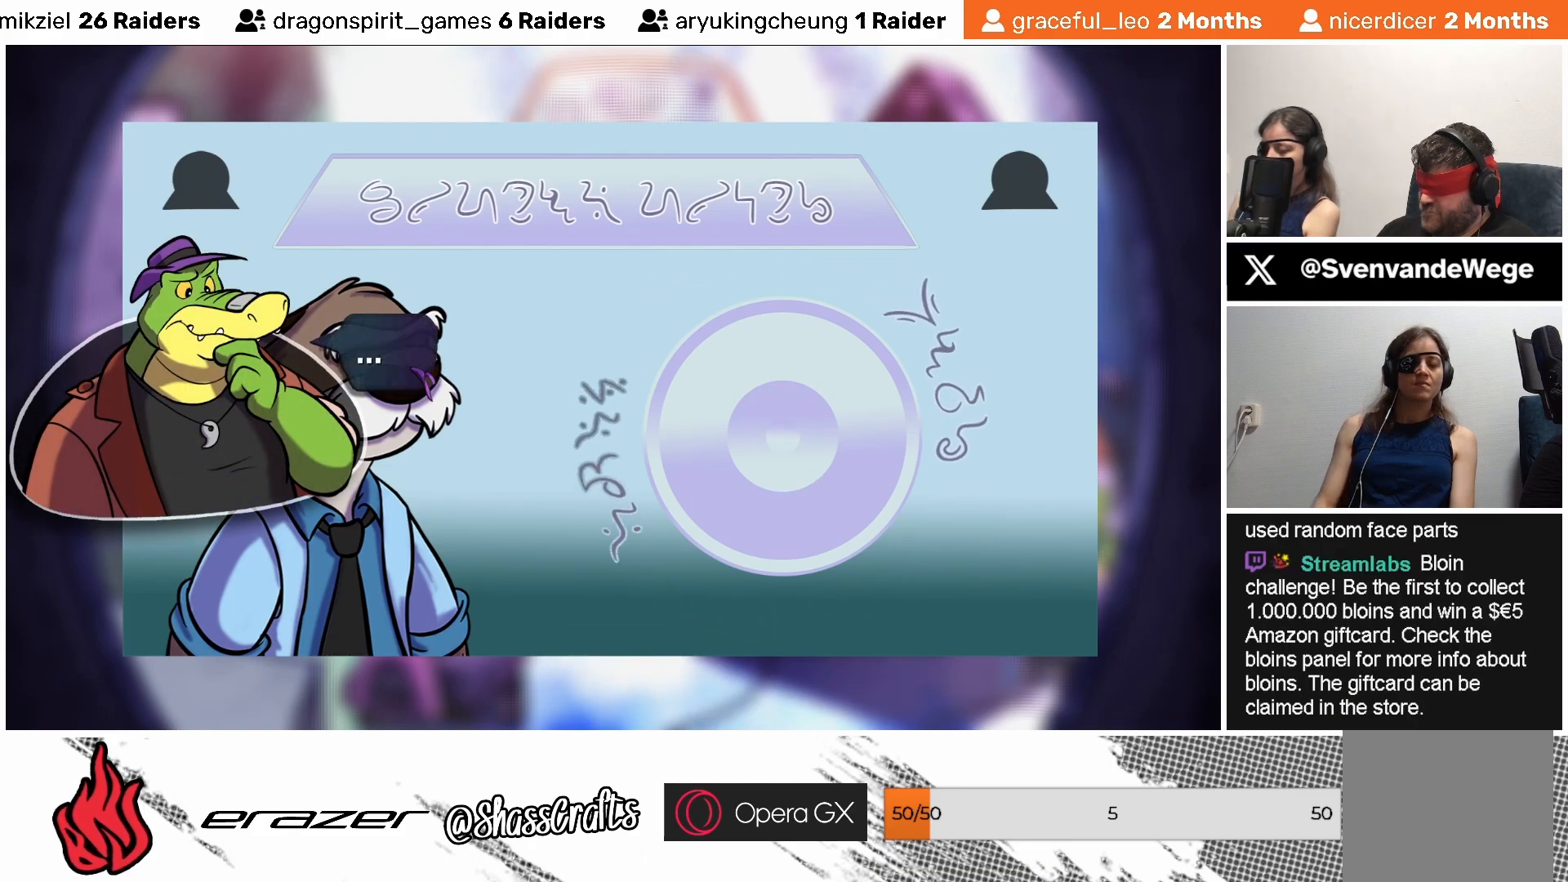
{"buttons": ["DPAD_RIGHT"], "left_stick": "center", "events": [[483, "DPAD_RIGHT", "down"]]}
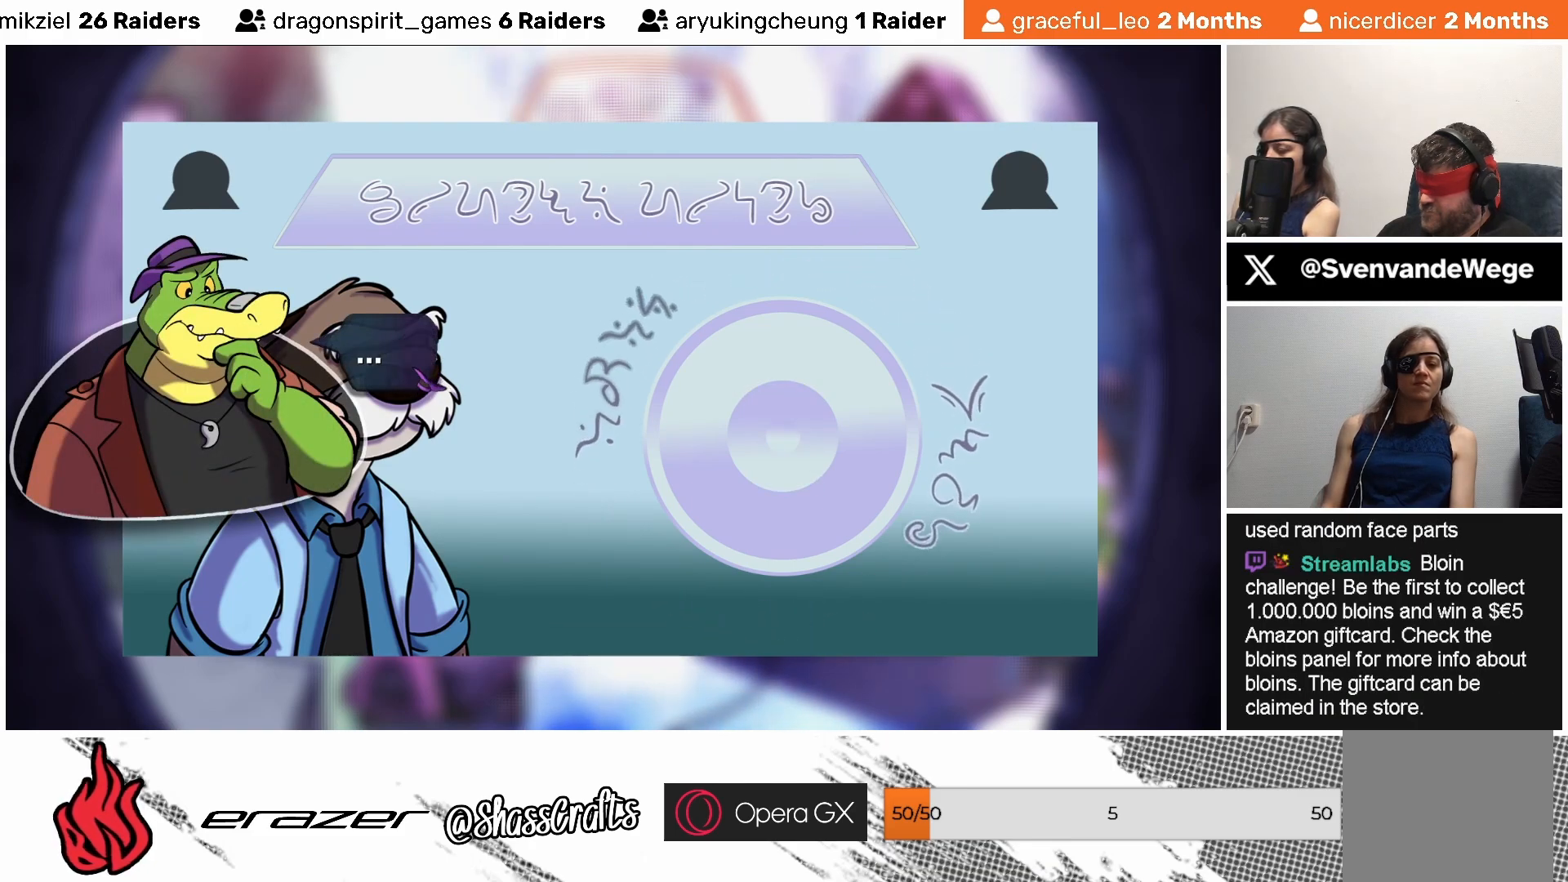
{"buttons": [], "left_stick": "center", "events": [[33, "DPAD_RIGHT", "up"], [383, "DPAD_LEFT", "down"], [483, "DPAD_LEFT", "up"]]}
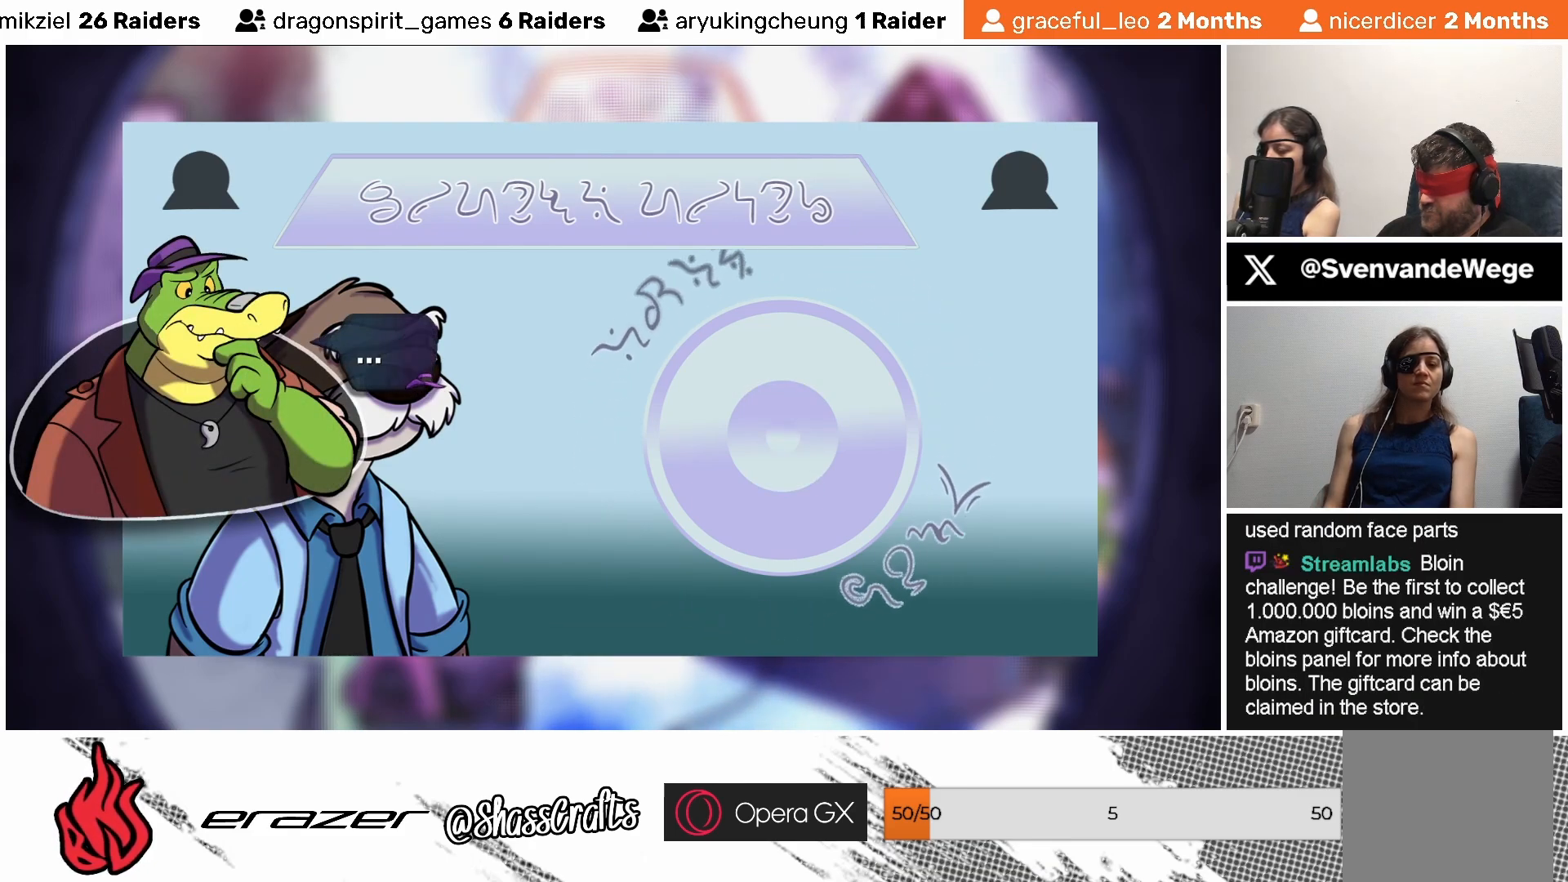
{"buttons": [], "left_stick": "center", "events": [[283, "DPAD_UP", "down"], [383, "DPAD_UP", "up"]]}
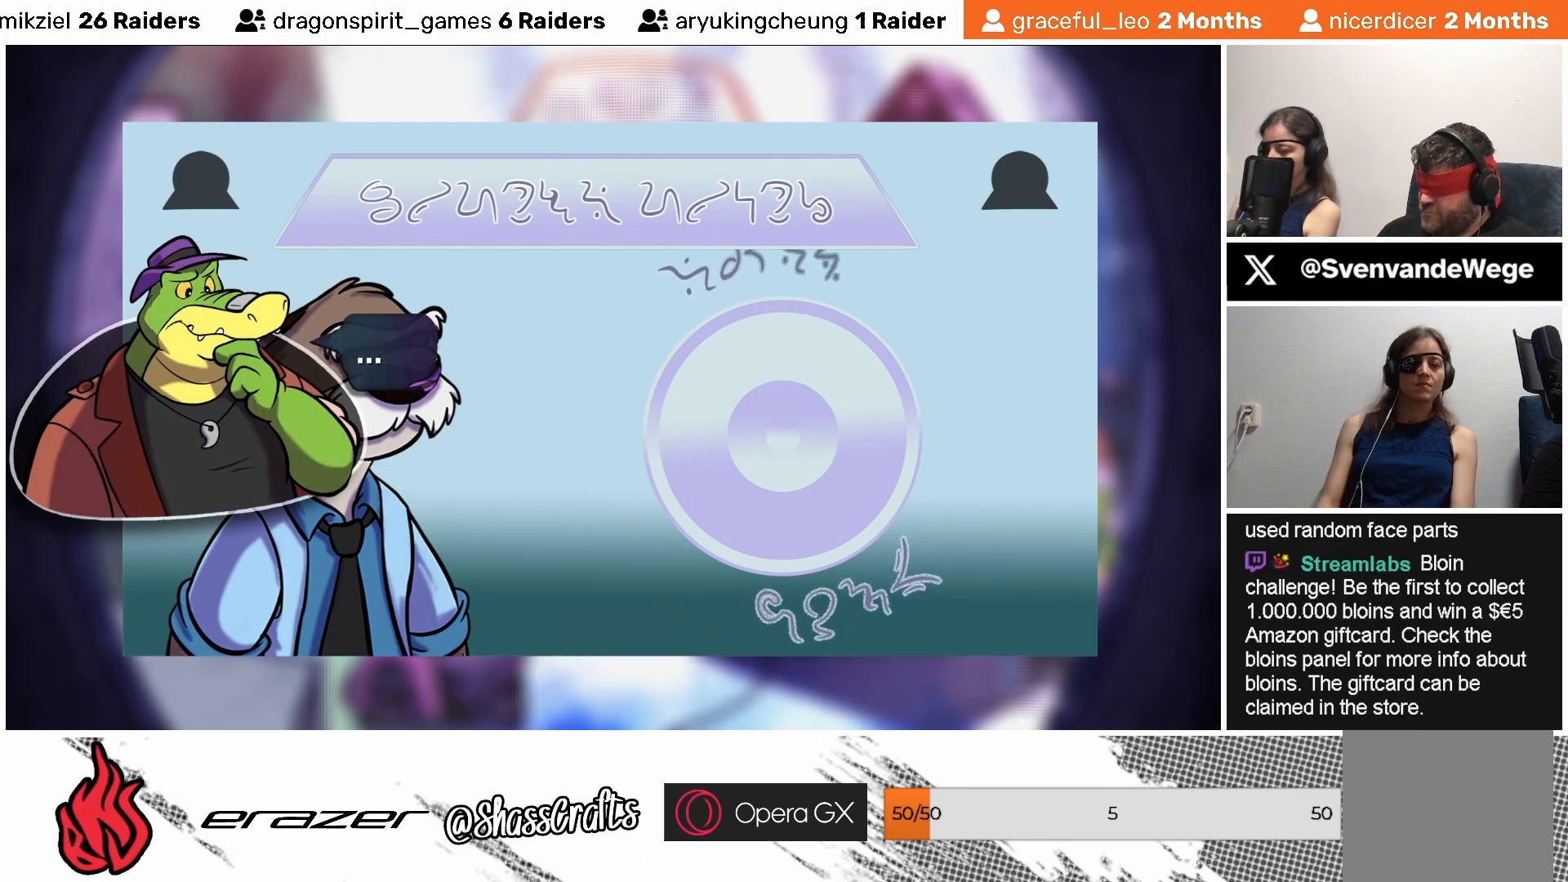
{"buttons": [], "left_stick": "center", "events": [[133, "DPAD_DOWN", "down"], [217, "DPAD_DOWN", "up"], [367, "DPAD_RIGHT", "down"], [417, "DPAD_RIGHT", "up"]]}
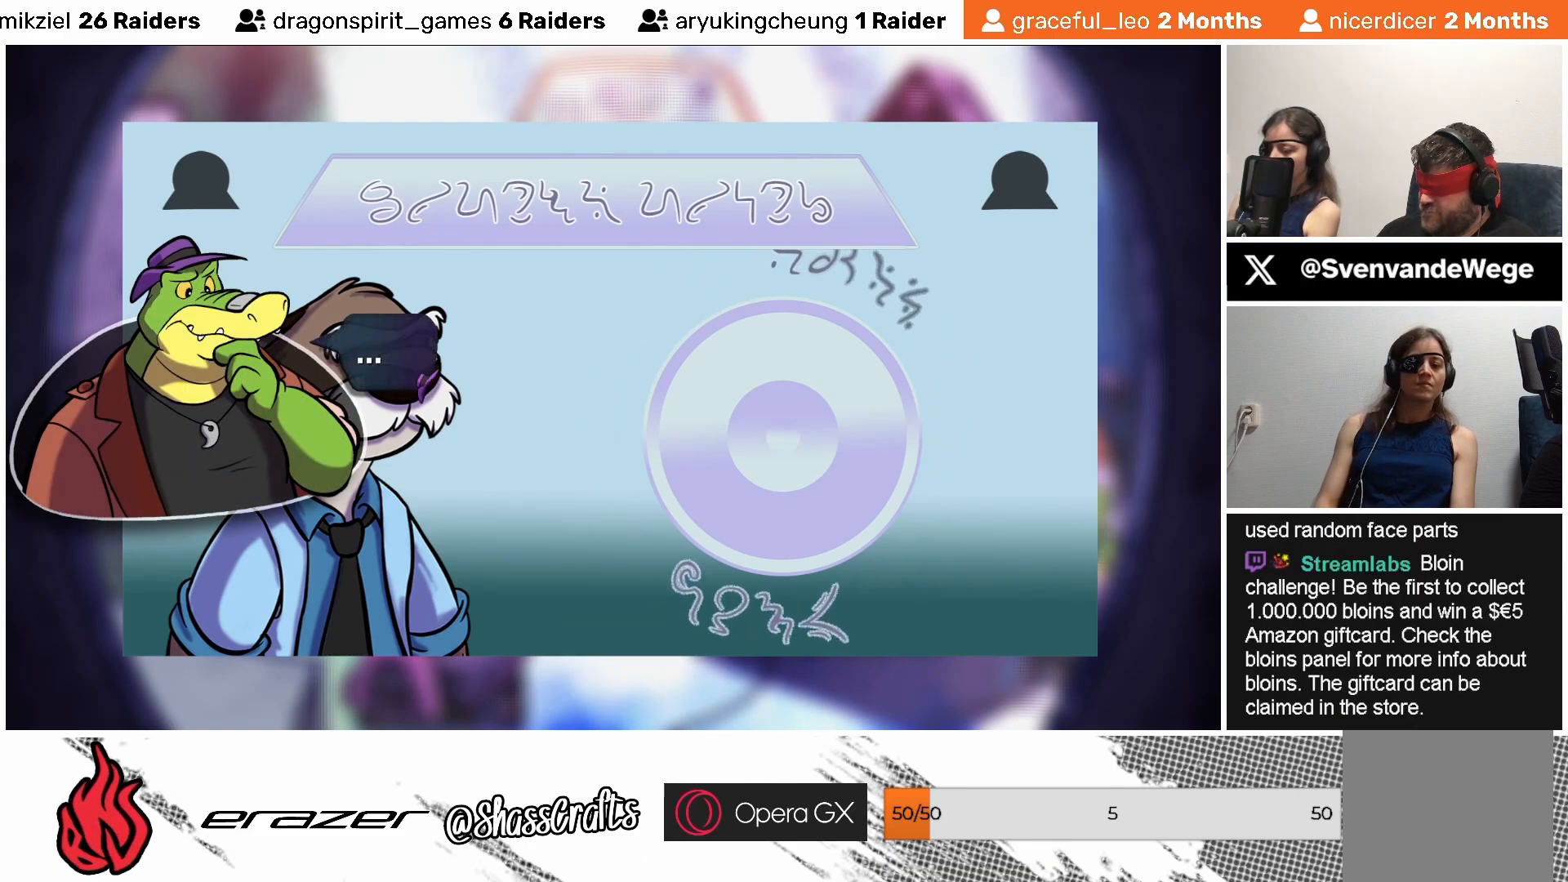
{"buttons": [], "left_stick": "center", "events": [[83, "DPAD_UP", "down"], [183, "DPAD_UP", "up"], [317, "DPAD_LEFT", "down"], [417, "DPAD_LEFT", "up"]]}
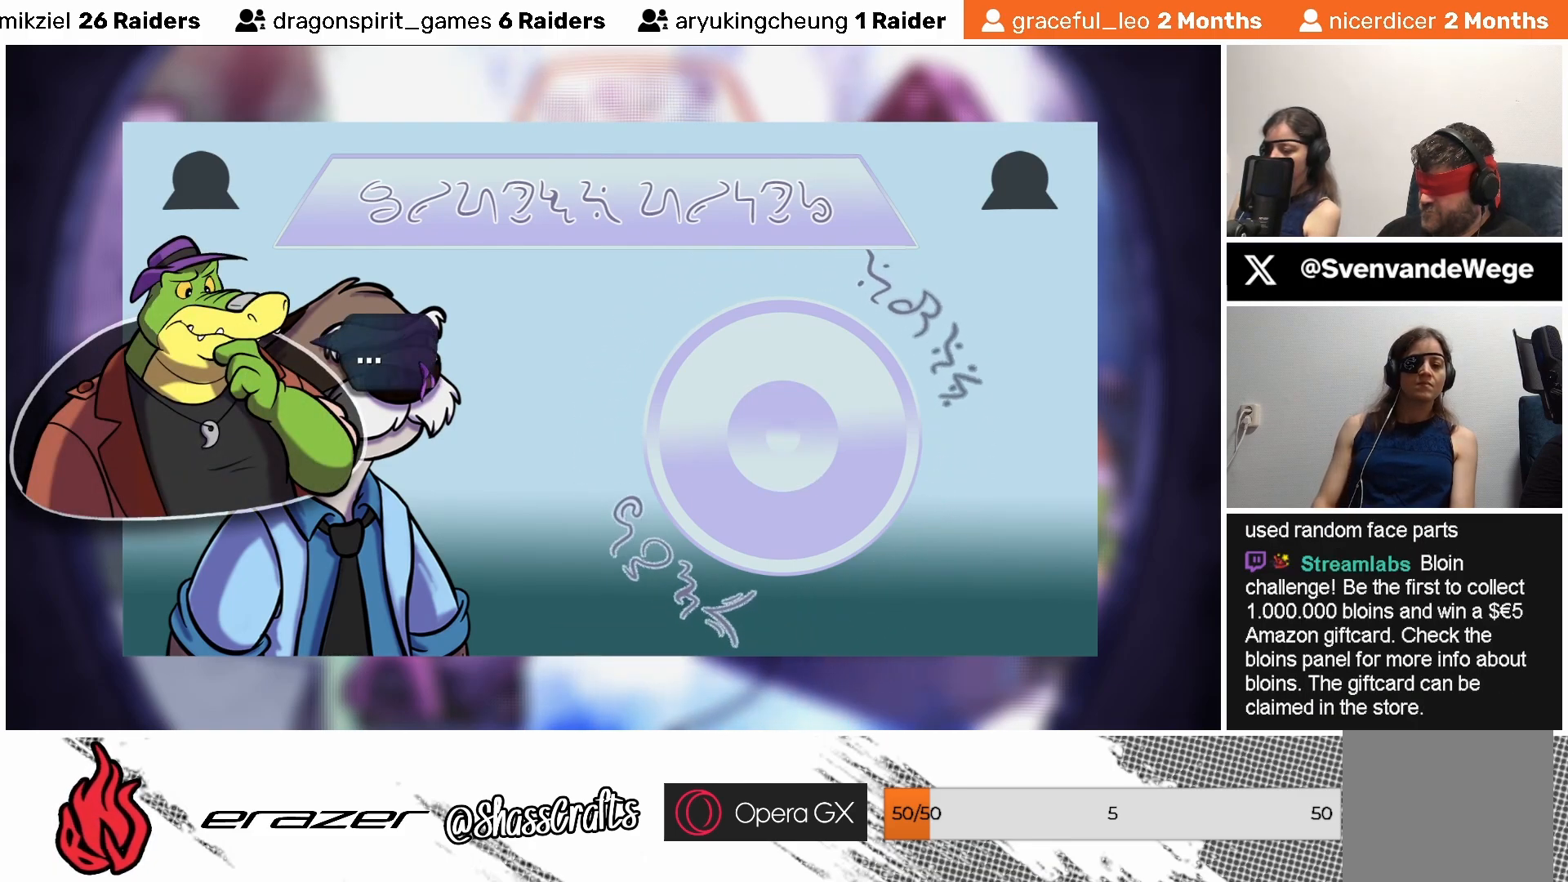
{"buttons": [], "left_stick": "center", "events": [[167, "CROSS", "down"], [267, "CROSS", "up"]]}
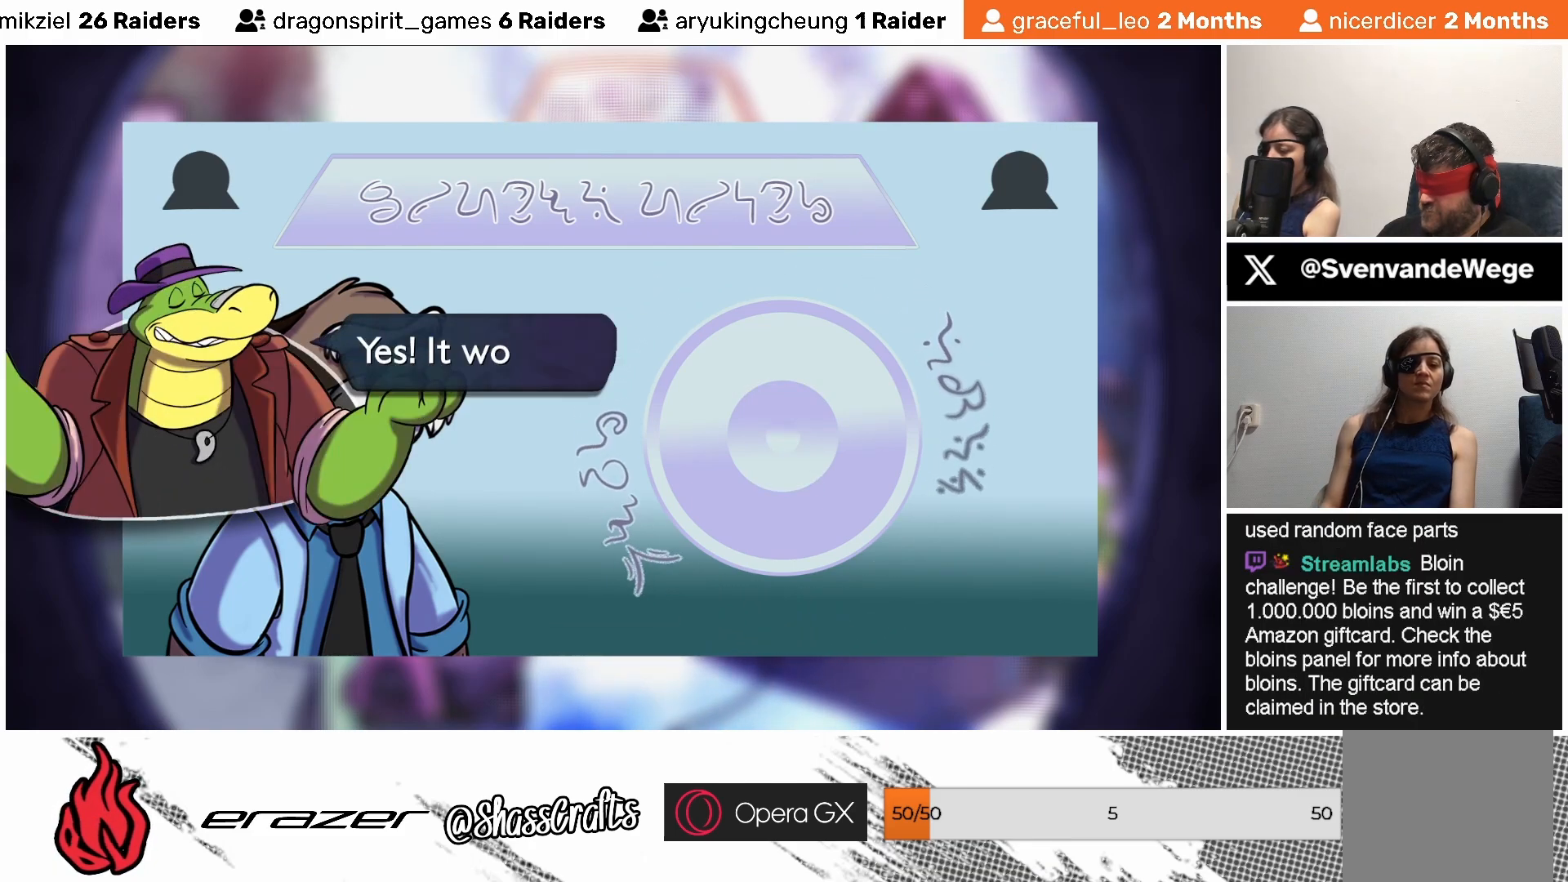
{"buttons": [], "left_stick": "center", "events": []}
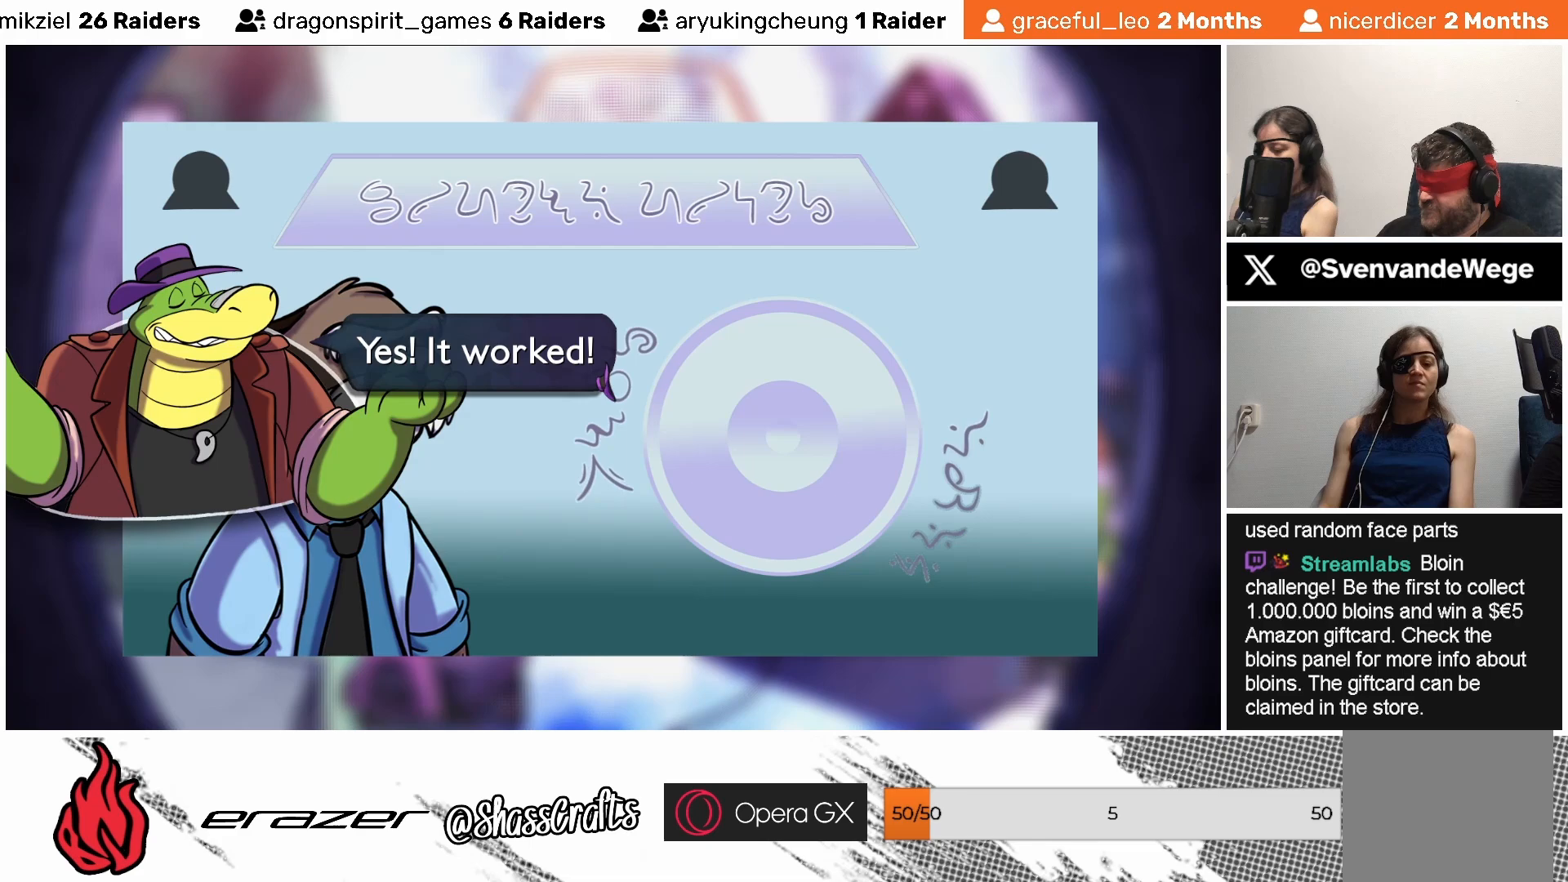
{"buttons": [], "left_stick": "center", "events": []}
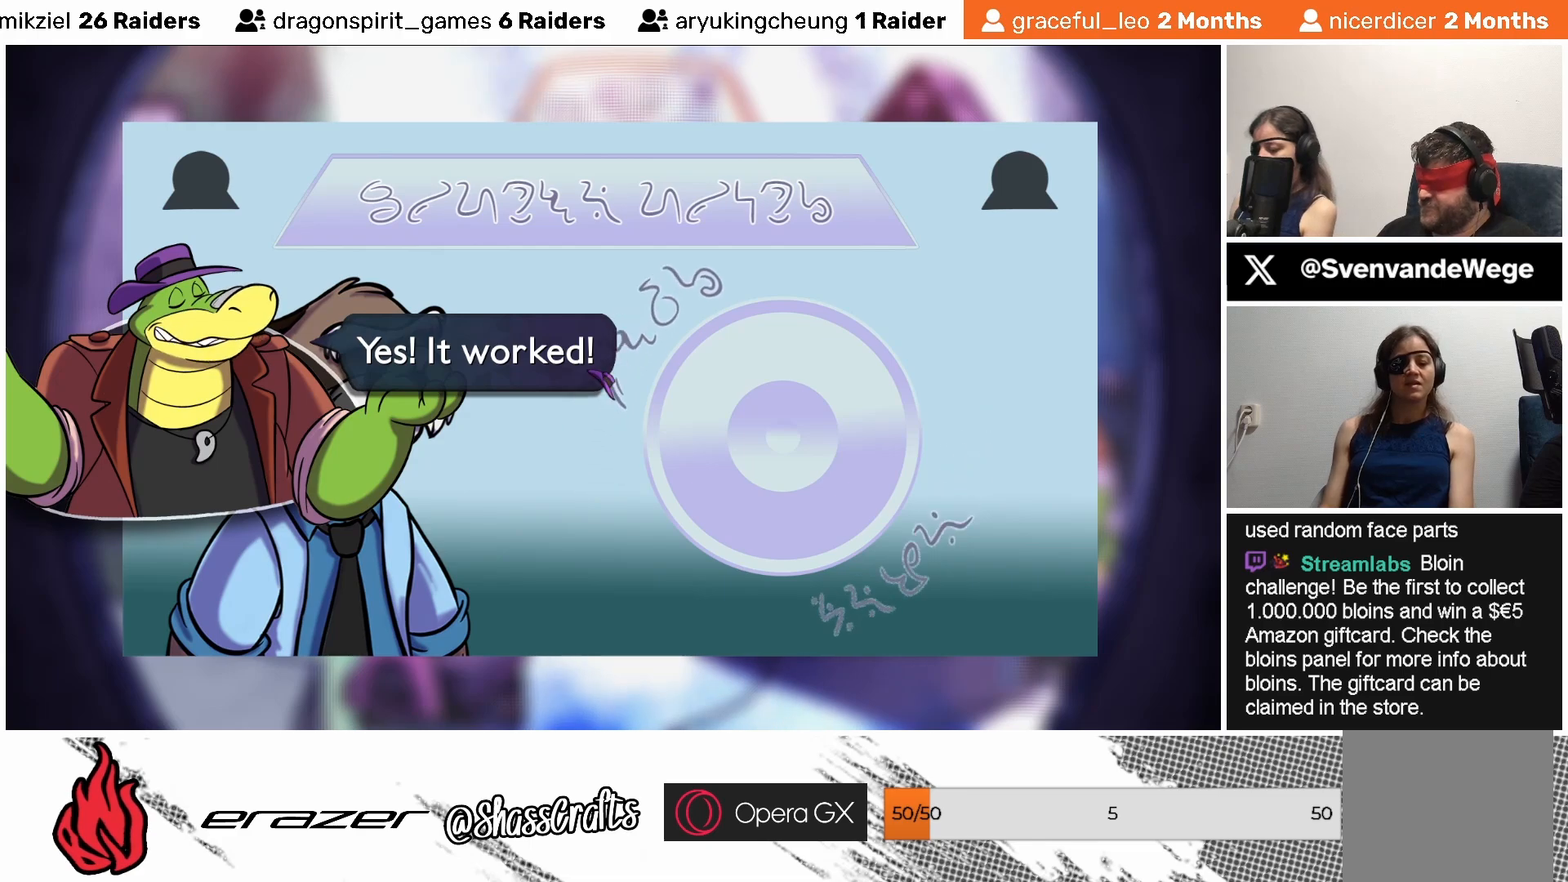
{"buttons": [], "left_stick": "center", "events": []}
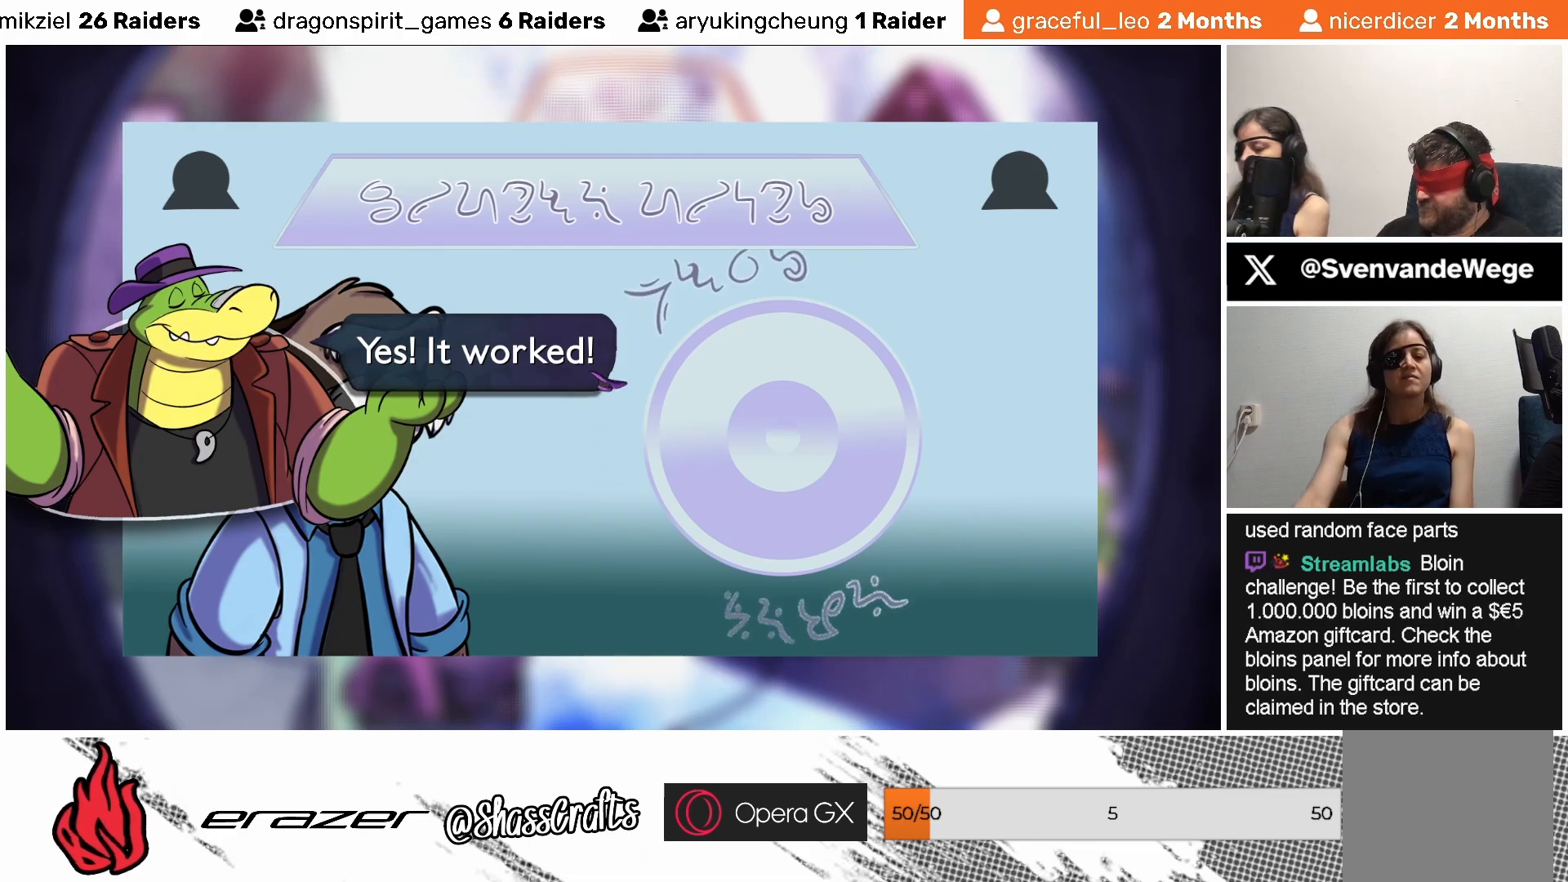
{"buttons": [], "left_stick": "center", "events": []}
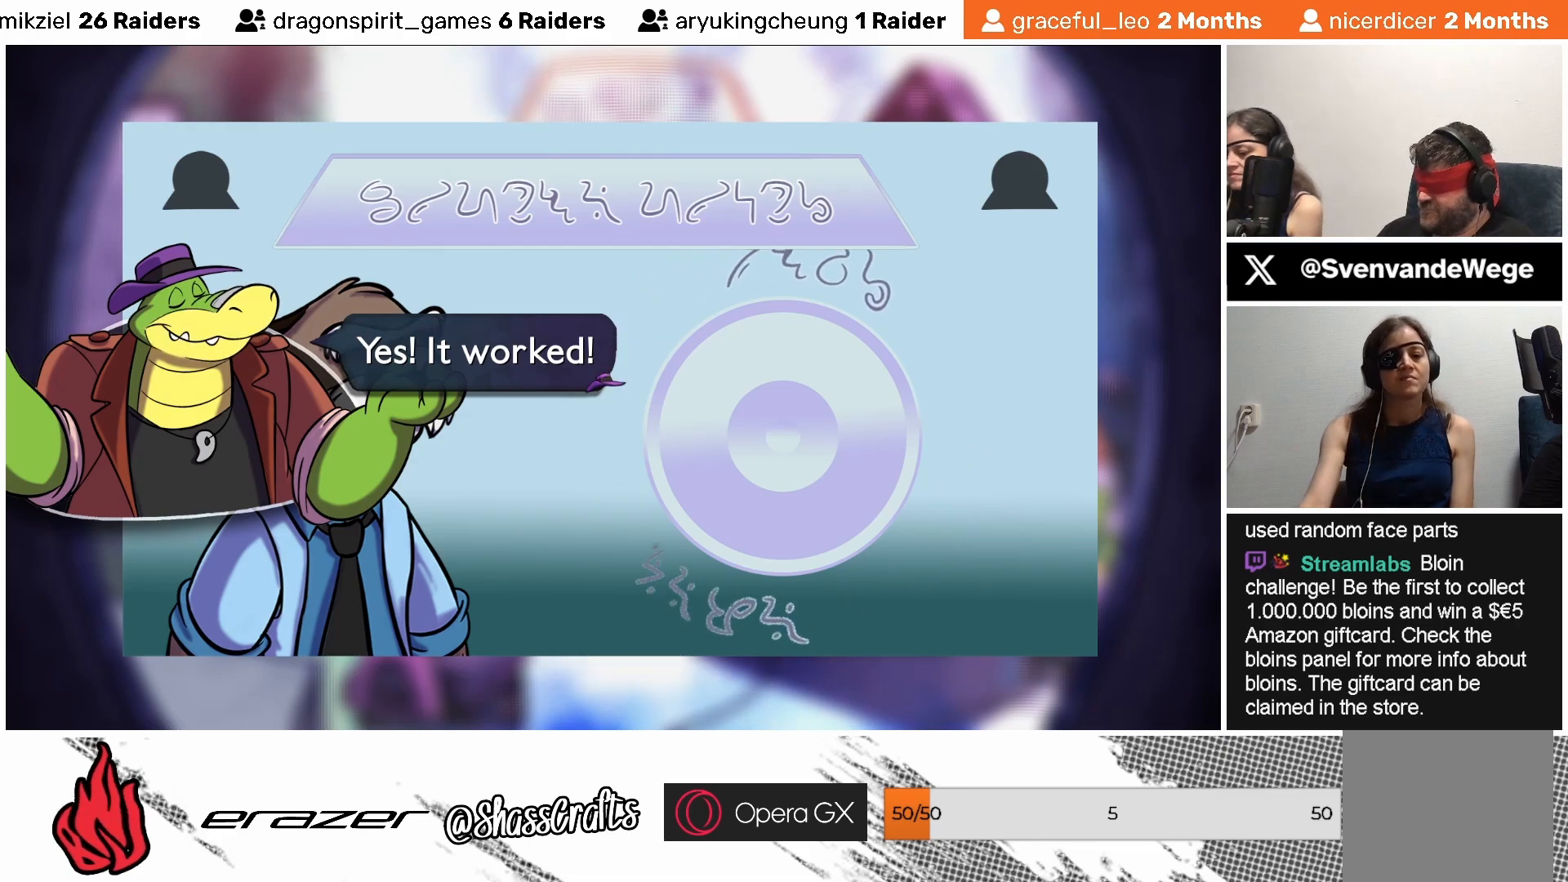
{"buttons": [], "left_stick": "center", "events": []}
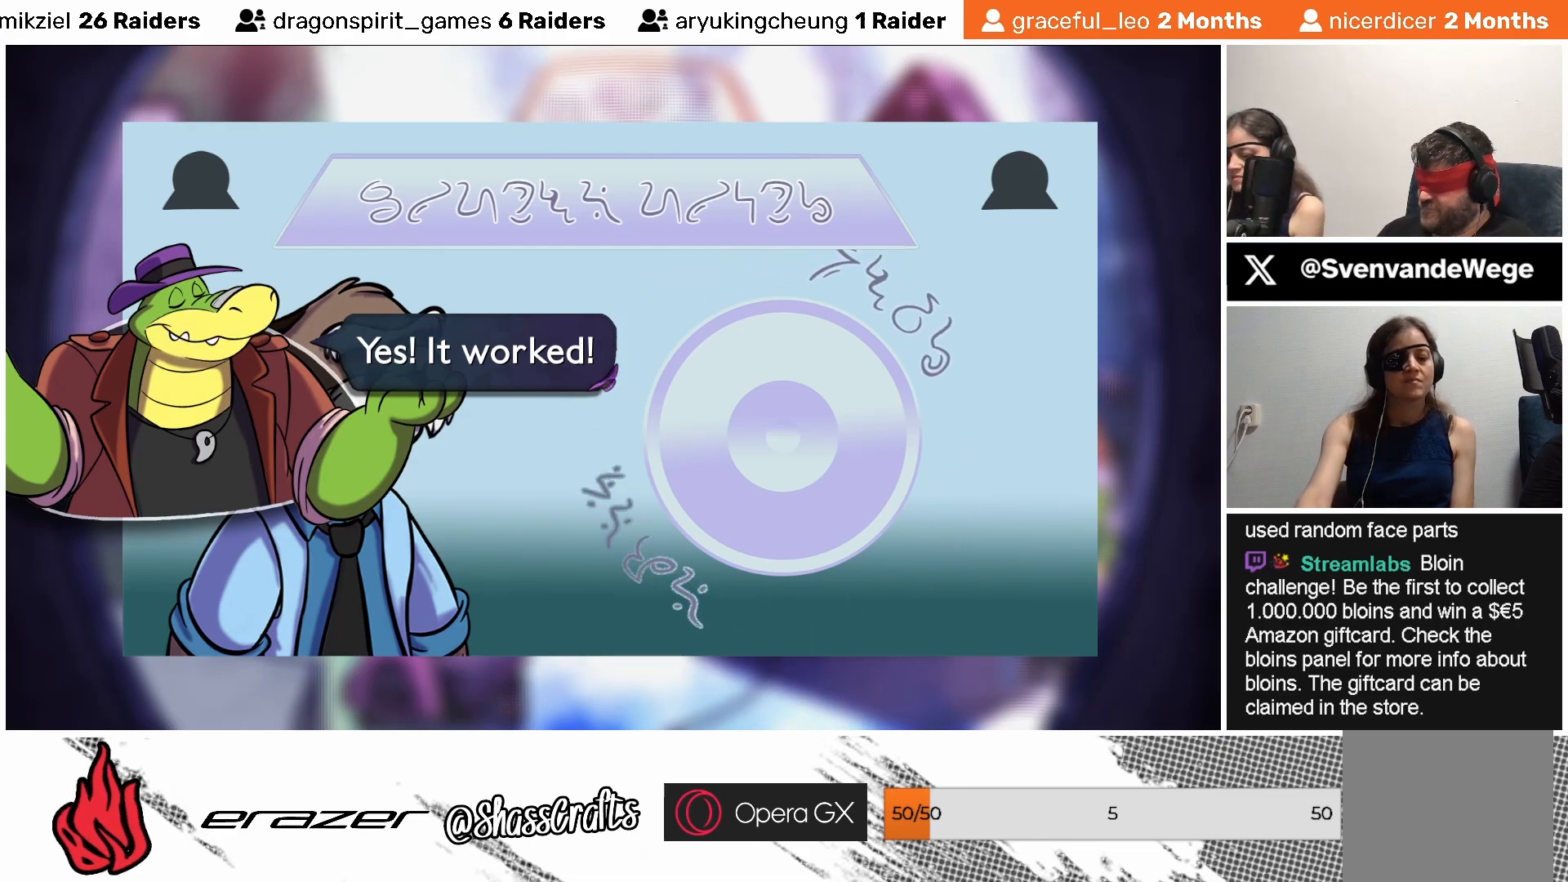
{"buttons": [], "left_stick": "center", "events": [[183, "CROSS", "down"], [267, "CROSS", "up"]]}